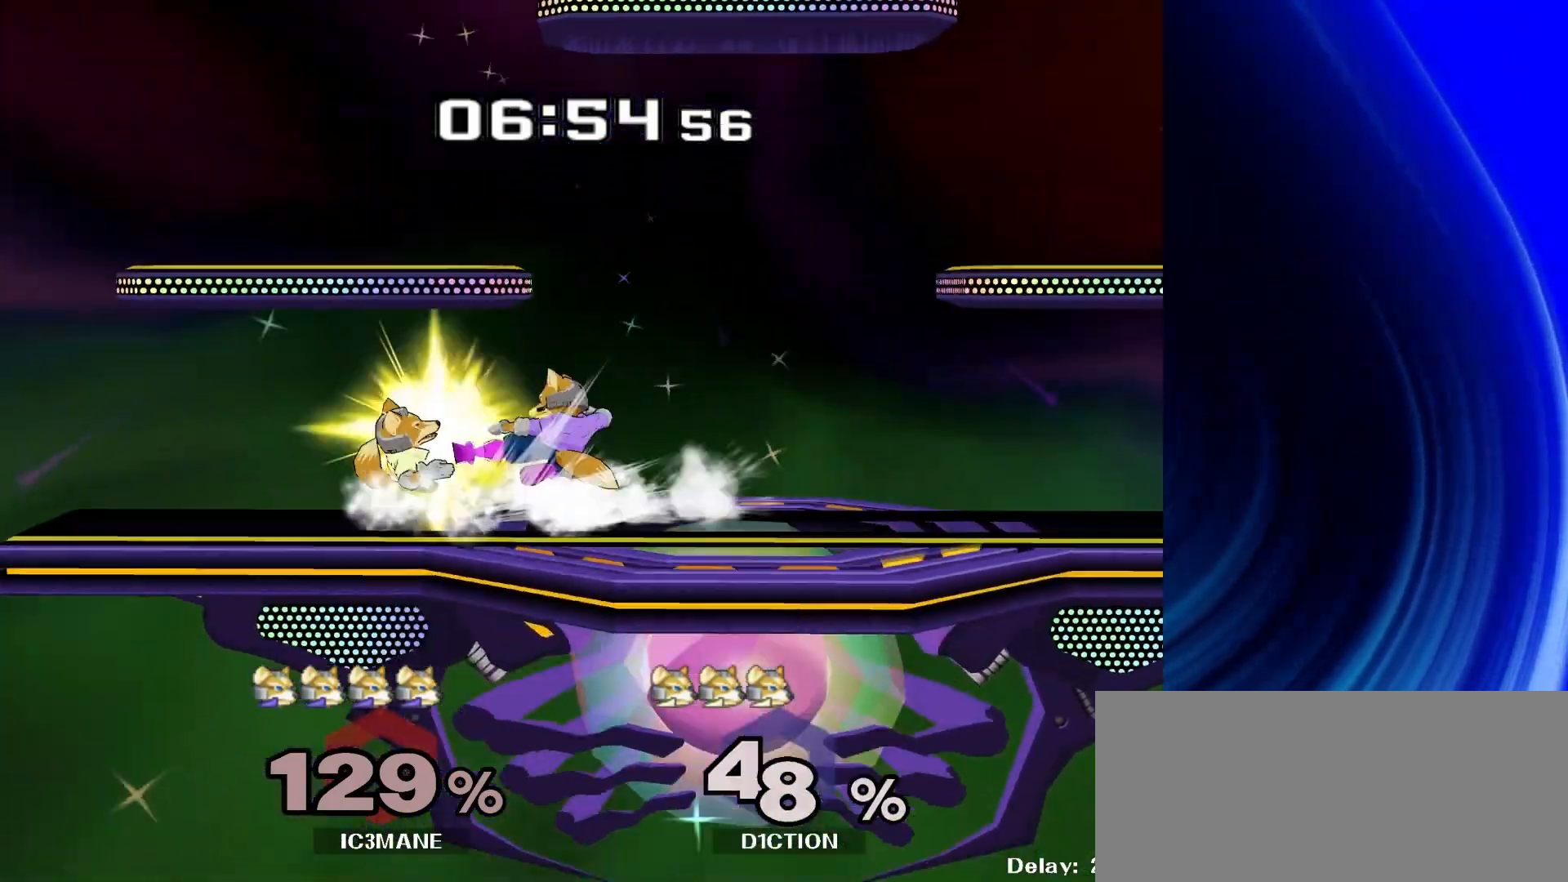
Gameplay with a controller (Nintendo layout); each line is a JSON object with the inputs held at the frame after it. "events" lists button and stick changes between this image and that frame as [ms after this image, input, new state], when the widget could be followed in between. Not read: B L3 R3.
{"buttons": [], "left_stick": "up-right", "right_stick": "center", "events": [[33, "A", "up"], [100, "A", "down"], [250, "A", "up"], [300, "left_stick", "up"], [500, "left_stick", "up-right"]]}
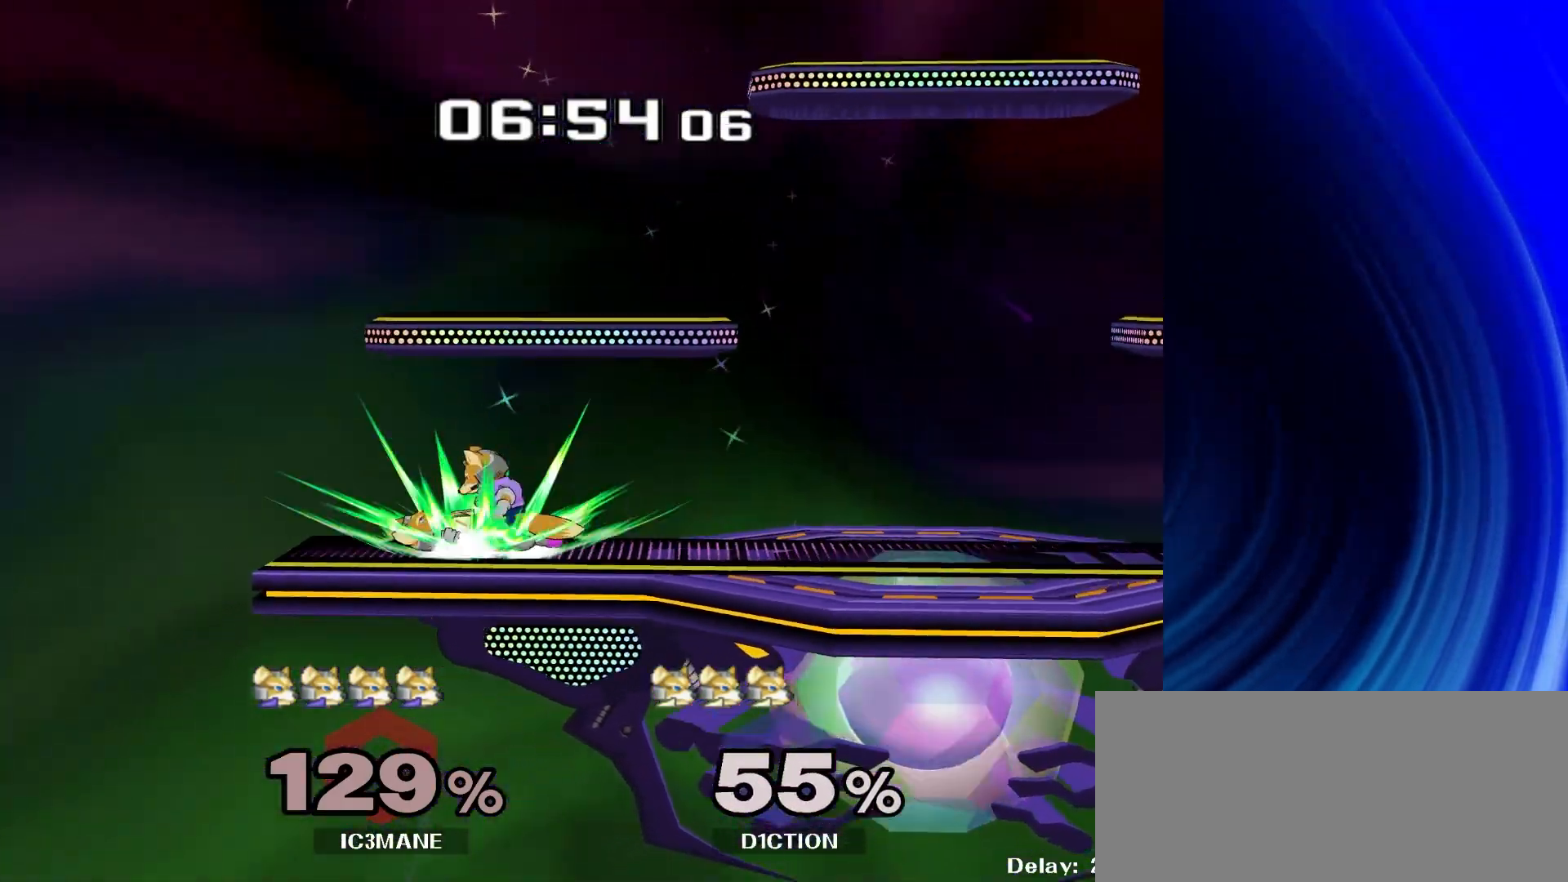
{"buttons": [], "left_stick": "up", "right_stick": "center", "events": [[117, "left_stick", "up"], [217, "A", "down"], [317, "A", "up"], [383, "A", "down"], [500, "A", "up"]]}
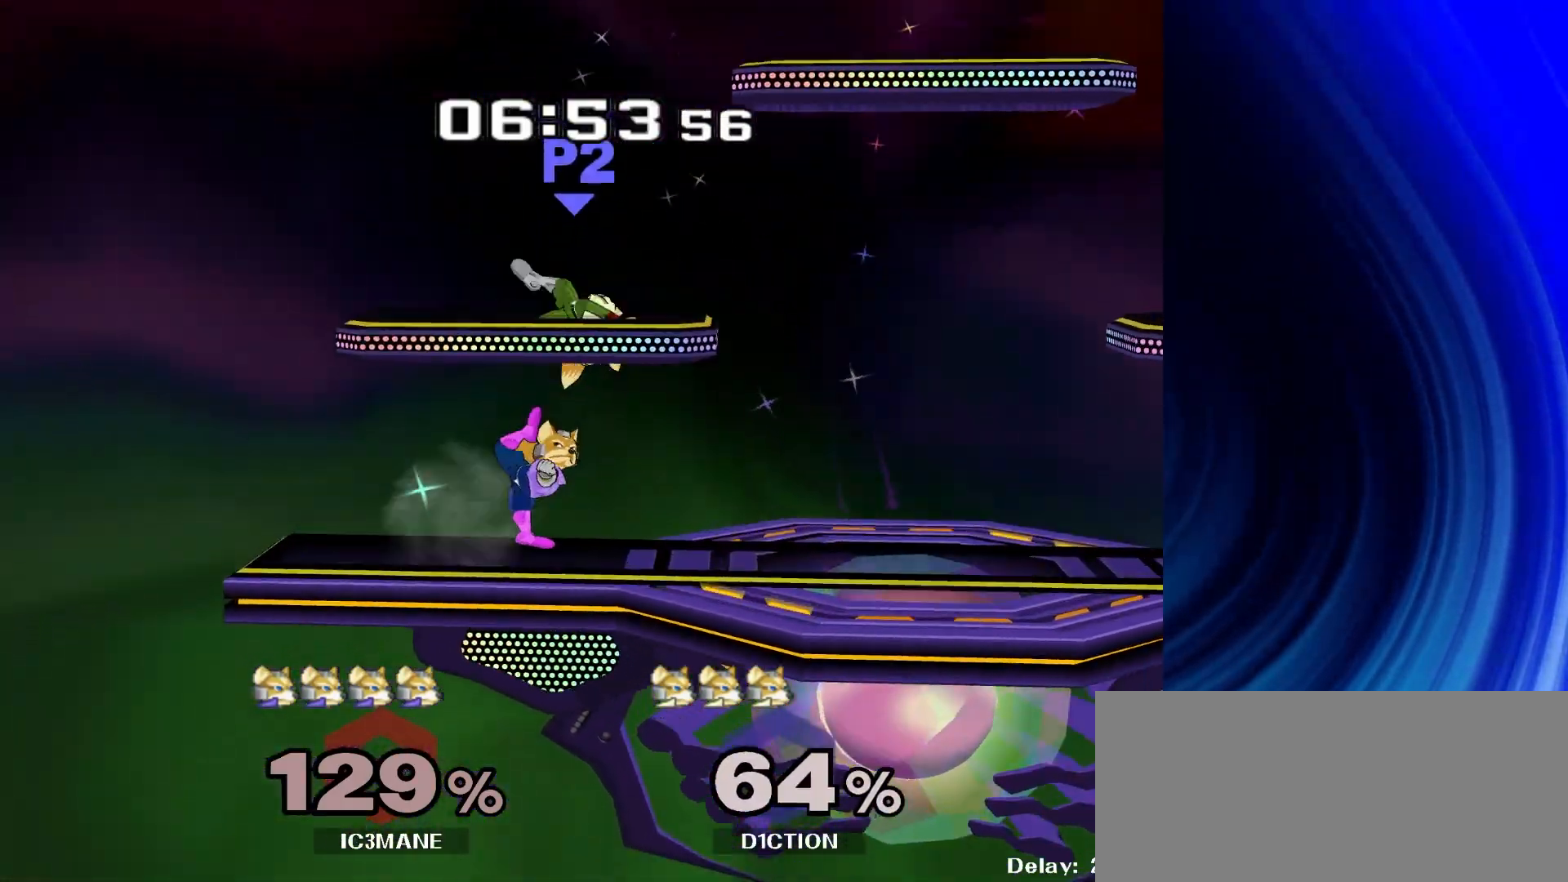
{"buttons": [], "left_stick": "up-right", "right_stick": "center", "events": [[67, "left_stick", "center"], [183, "left_stick", "right"], [283, "Y", "down"], [317, "left_stick", "down-left"], [333, "Y", "up"], [350, "right_stick", "left"], [400, "right_stick", "center"], [433, "left_stick", "up-right"]]}
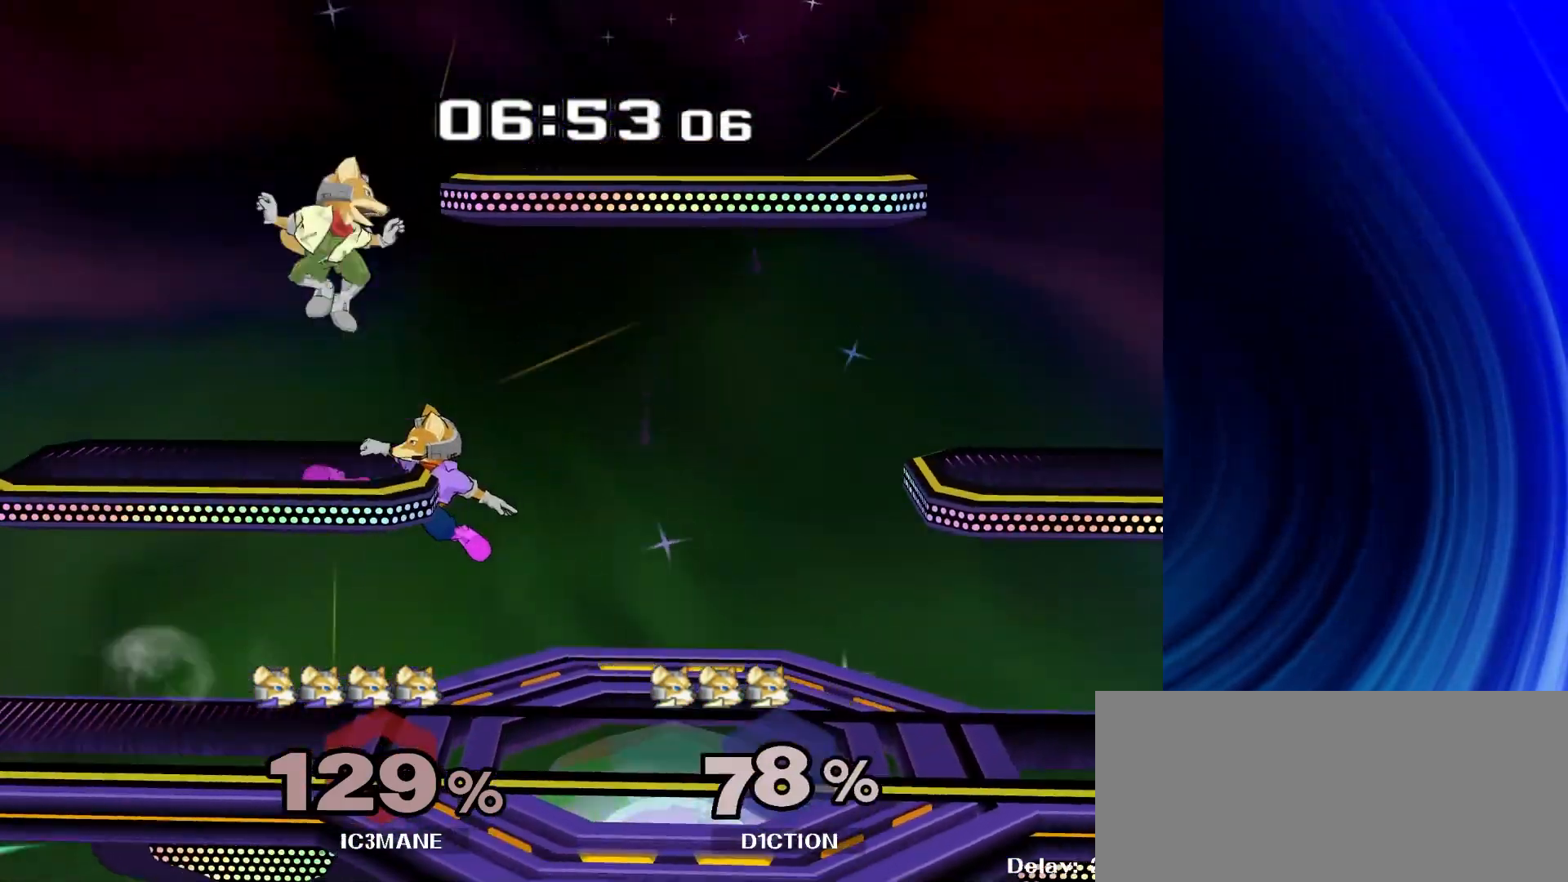
{"buttons": [], "left_stick": "center", "right_stick": "center", "events": [[33, "left_stick", "up-left"], [117, "left_stick", "center"], [200, "left_stick", "down-right"], [283, "R1", "down"], [350, "left_stick", "center"], [400, "R1", "up"]]}
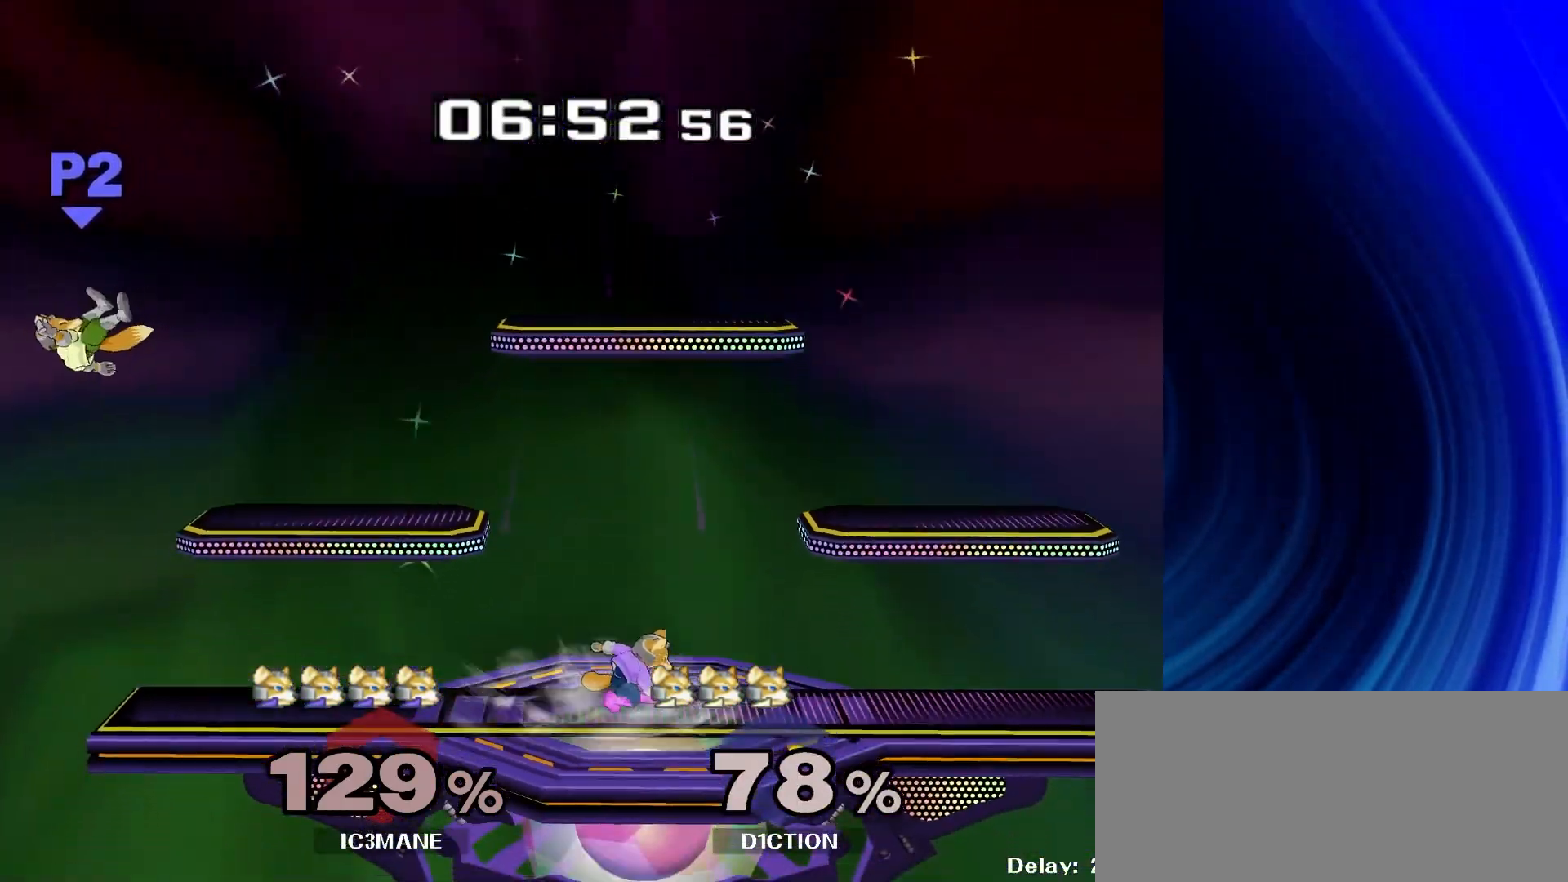
{"buttons": [], "left_stick": "center", "right_stick": "center", "events": [[50, "left_stick", "left"], [217, "Y", "down"], [250, "Y", "up"], [300, "left_stick", "center"]]}
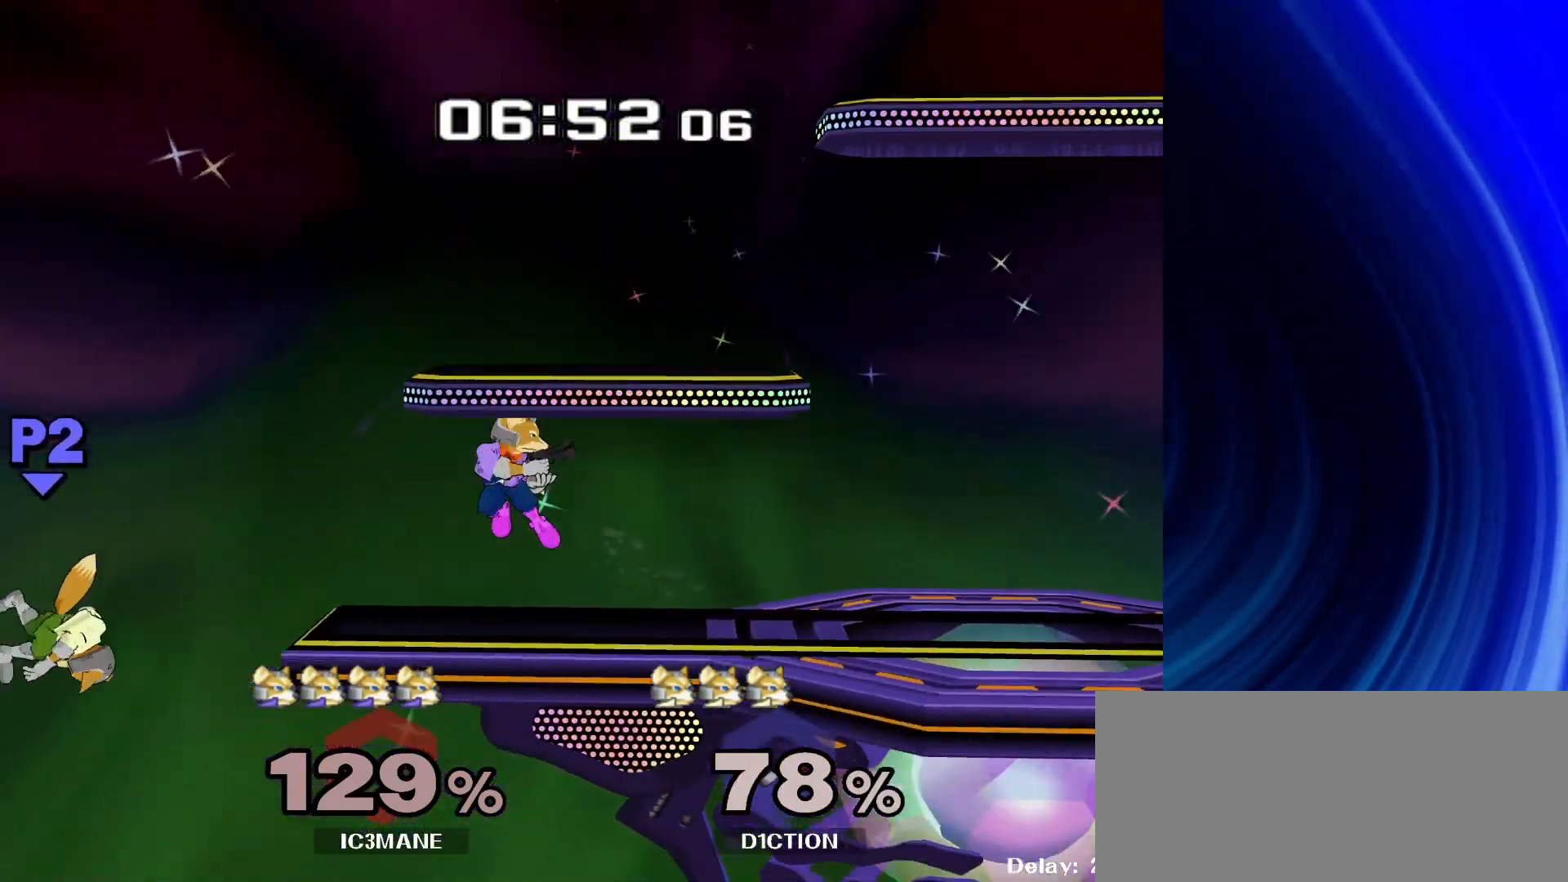
{"buttons": [], "left_stick": "left", "right_stick": "center", "events": [[133, "left_stick", "left"]]}
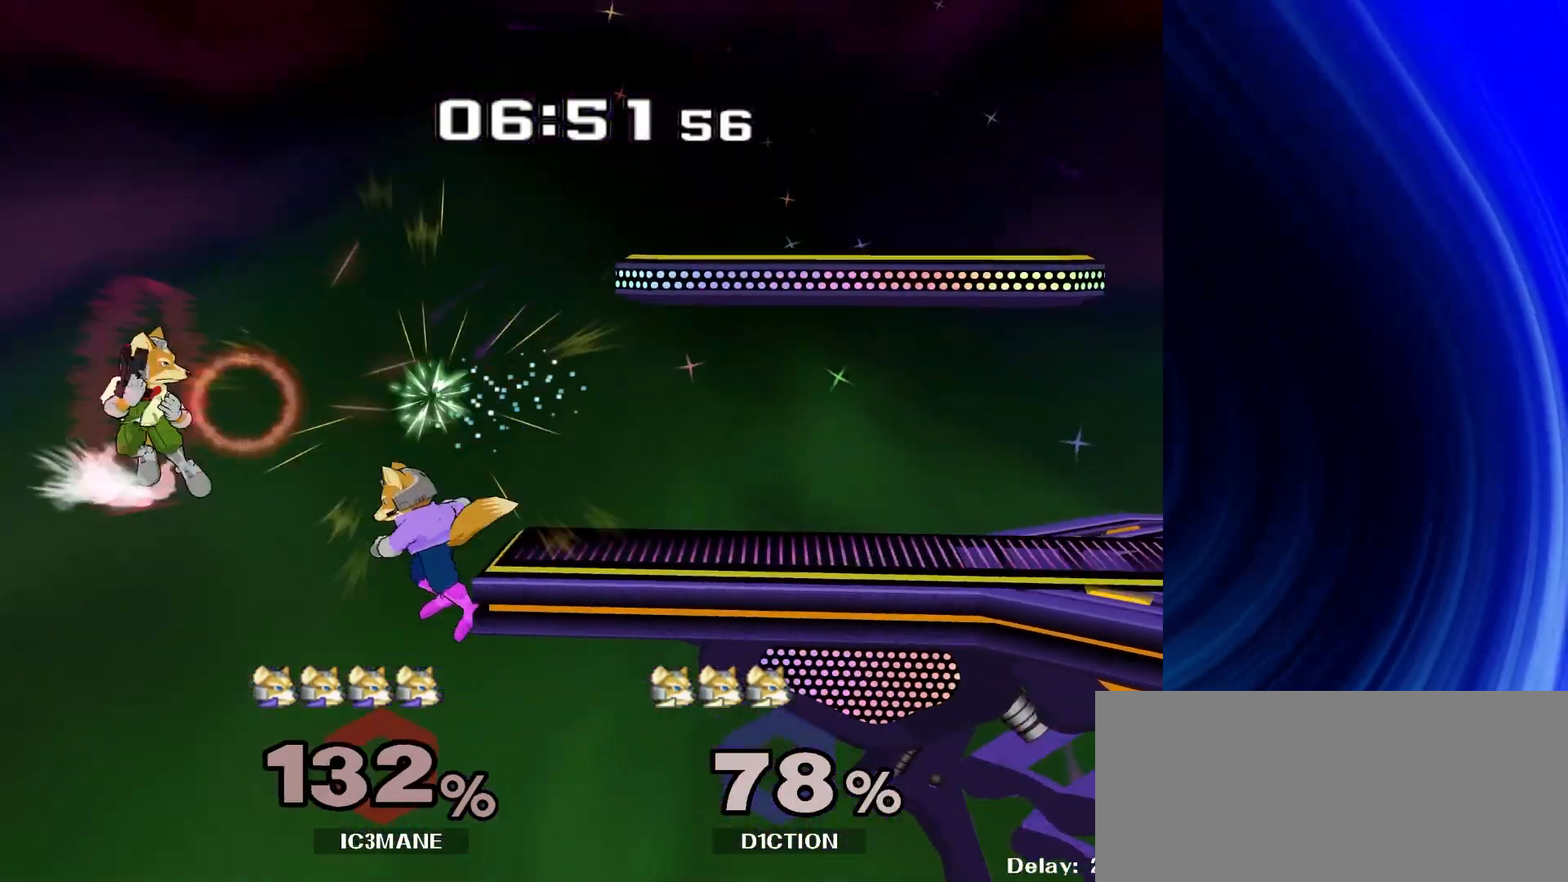
{"buttons": [], "left_stick": "up", "right_stick": "center", "events": [[33, "left_stick", "down"], [183, "left_stick", "right"], [217, "Y", "down"], [233, "right_stick", "up-left"], [267, "Y", "up"], [267, "left_stick", "left"], [300, "right_stick", "center"], [433, "left_stick", "right"], [500, "left_stick", "up"]]}
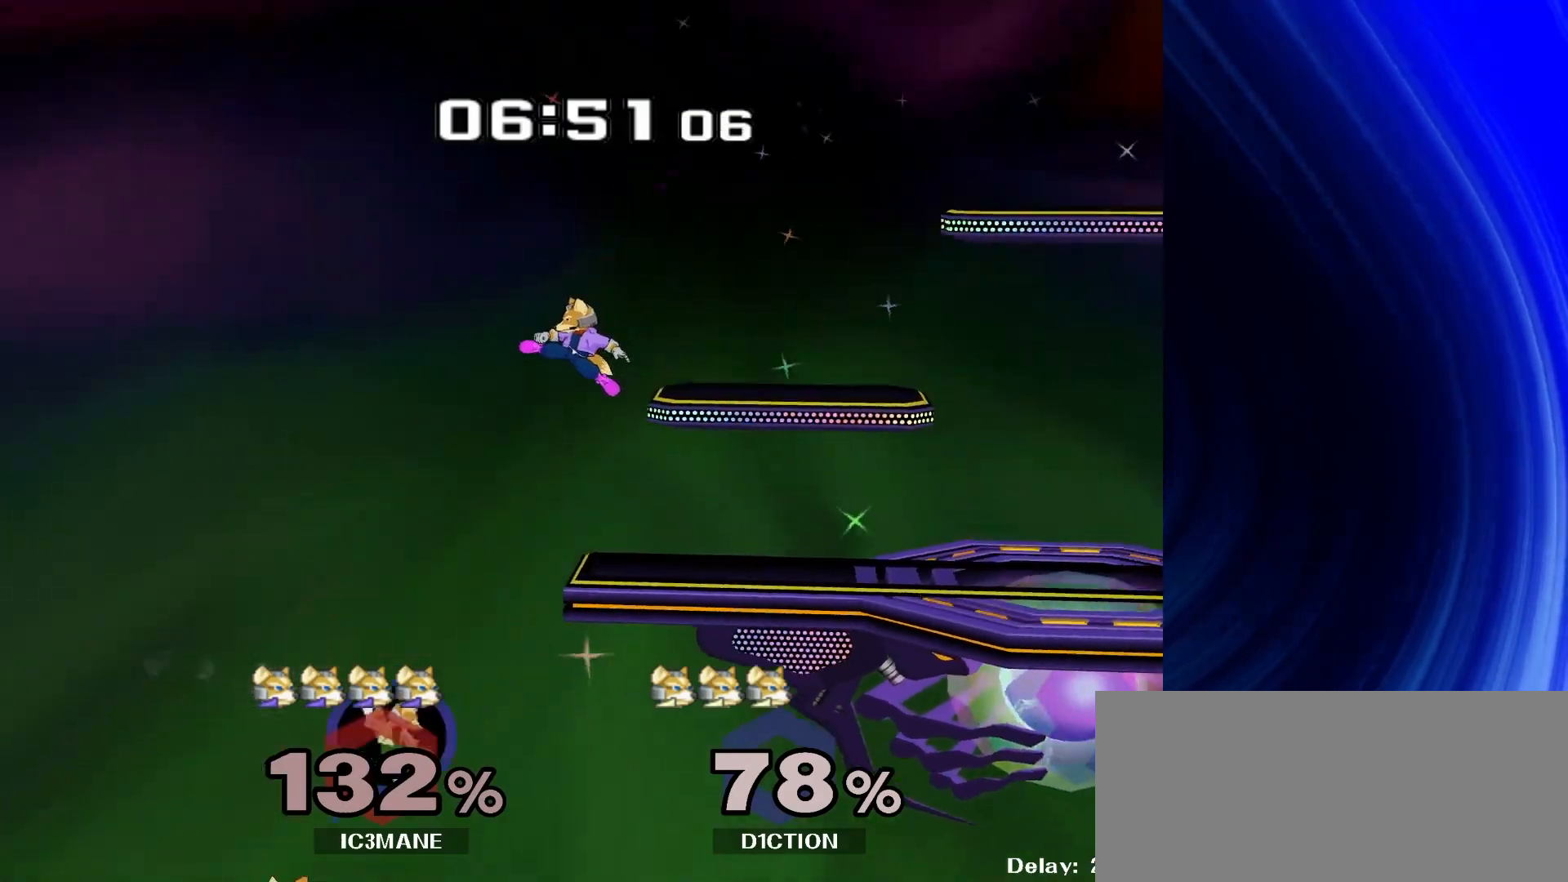
{"buttons": [], "left_stick": "up", "right_stick": "center", "events": [[17, "left_stick", "up-left"], [350, "left_stick", "up"]]}
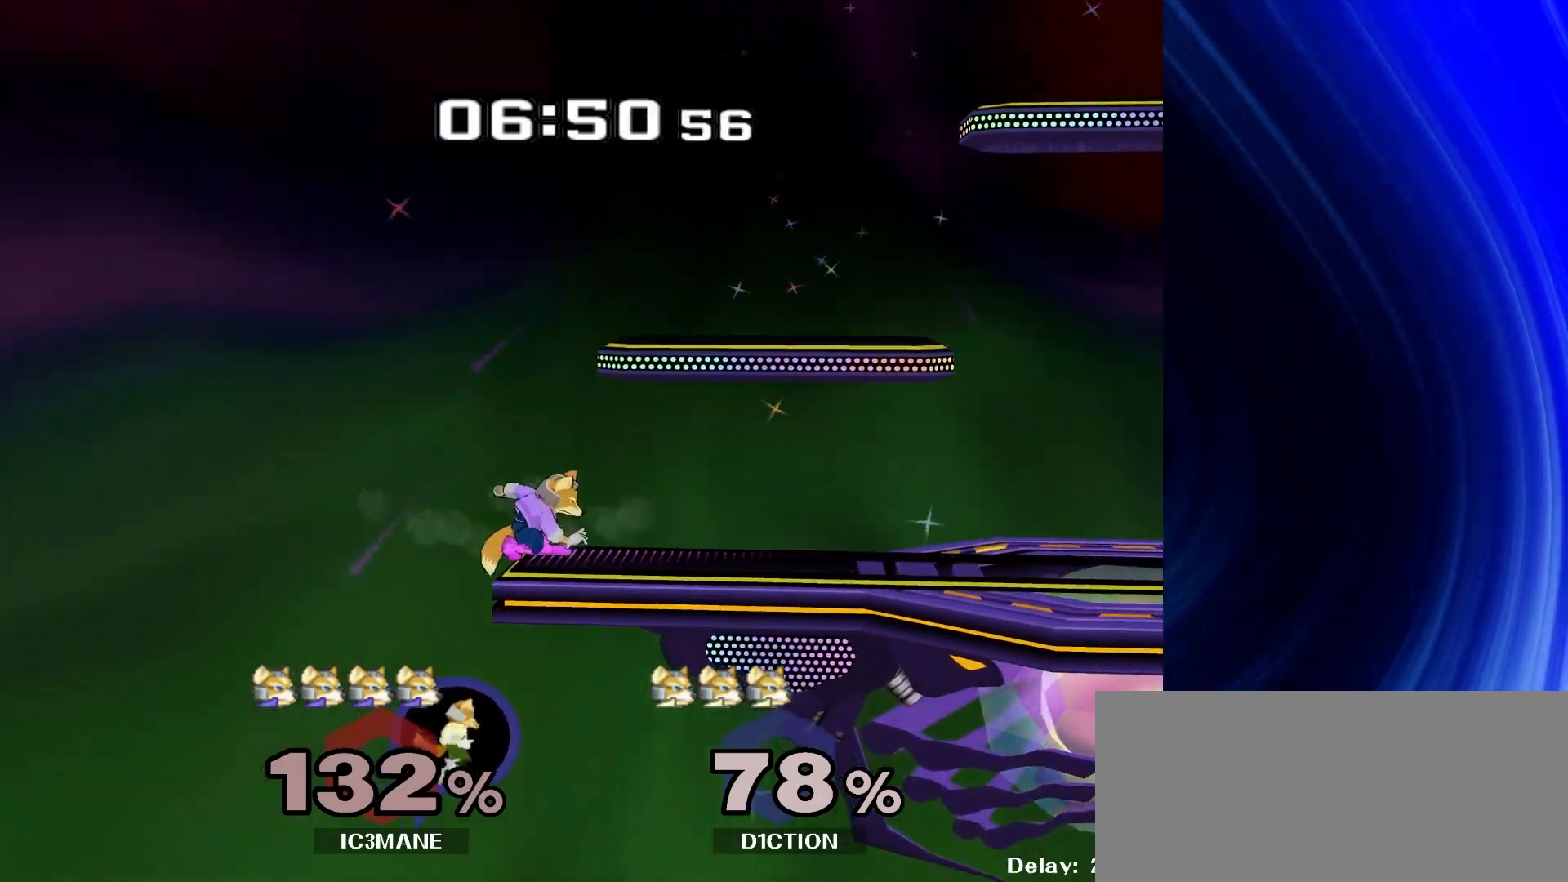
{"buttons": [], "left_stick": "left", "right_stick": "center", "events": [[217, "left_stick", "center"], [233, "Y", "down"], [267, "Y", "up"], [367, "left_stick", "left"]]}
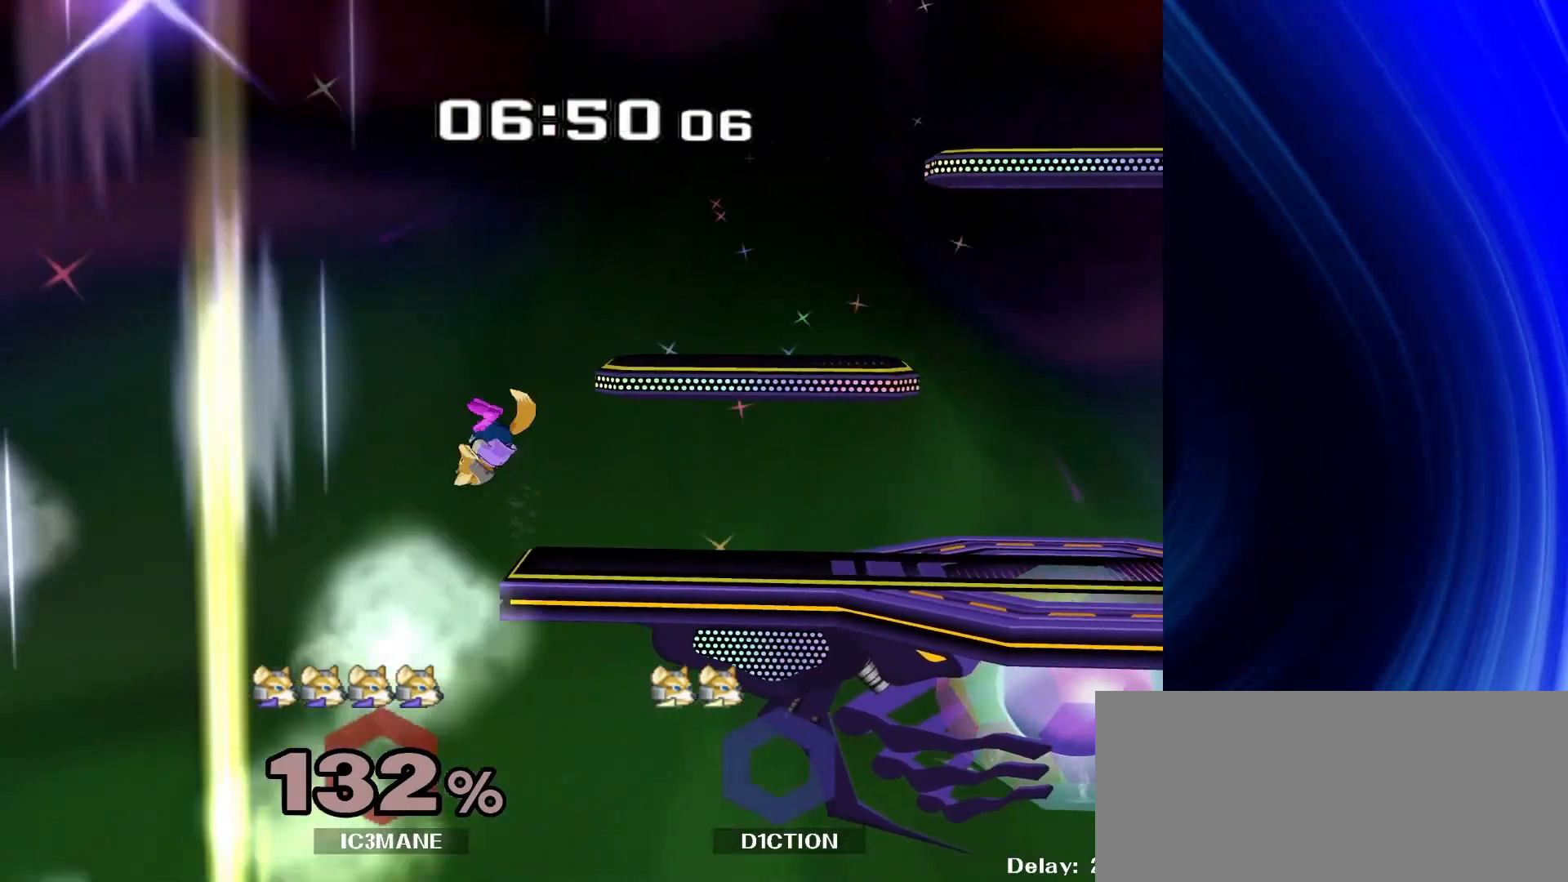
{"buttons": ["Y"], "left_stick": "center", "right_stick": "center", "events": [[17, "left_stick", "center"], [100, "left_stick", "down"], [217, "left_stick", "center"], [483, "Y", "down"]]}
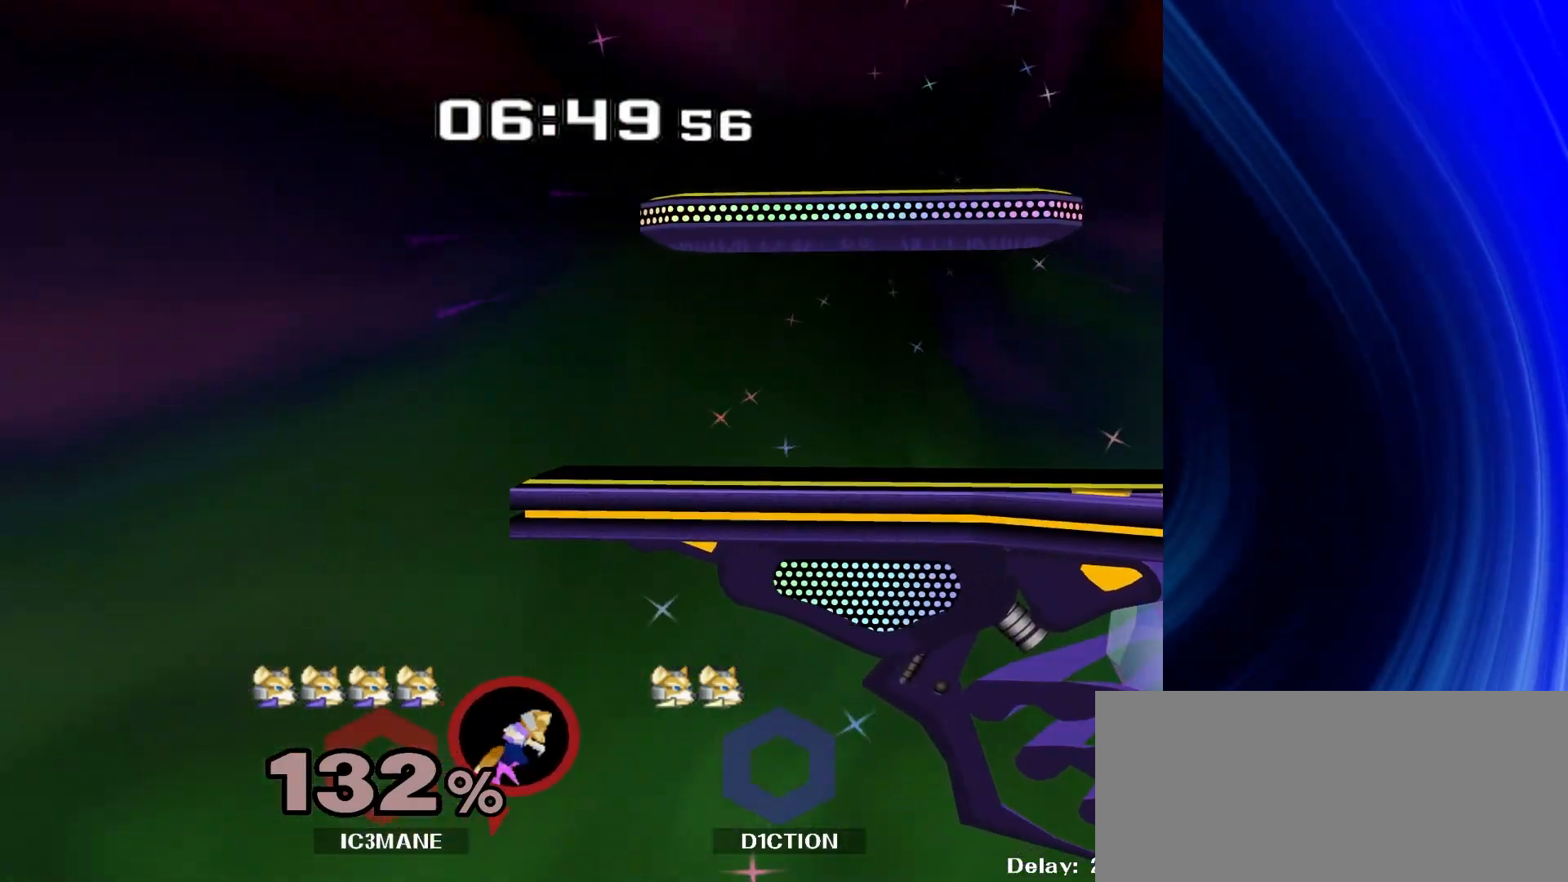
{"buttons": [], "left_stick": "up", "right_stick": "center"}
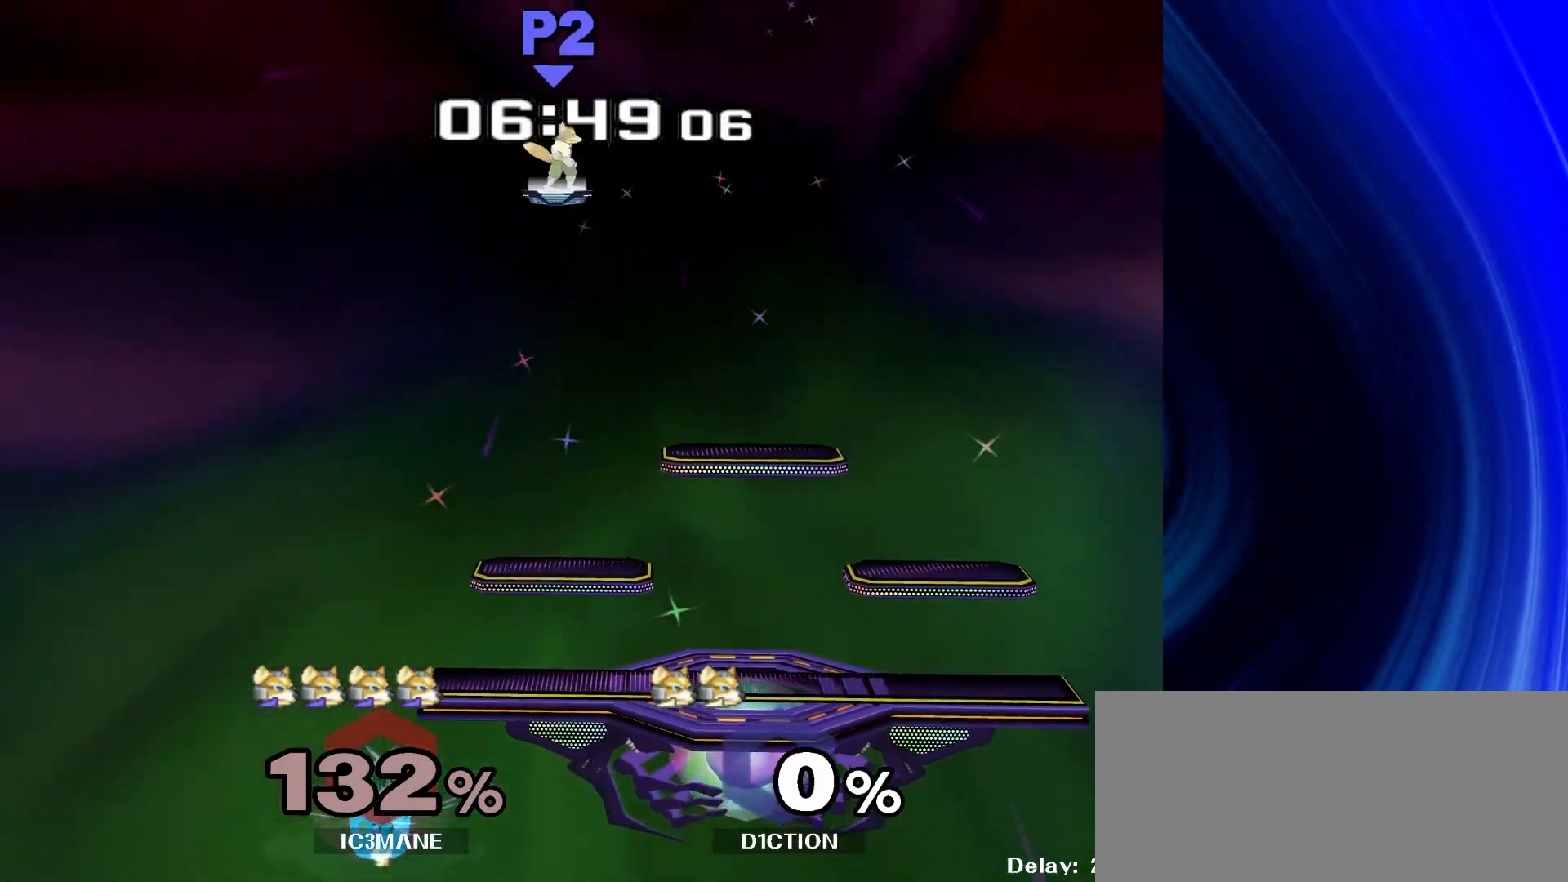
{"buttons": [], "left_stick": "up", "right_stick": "center", "events": []}
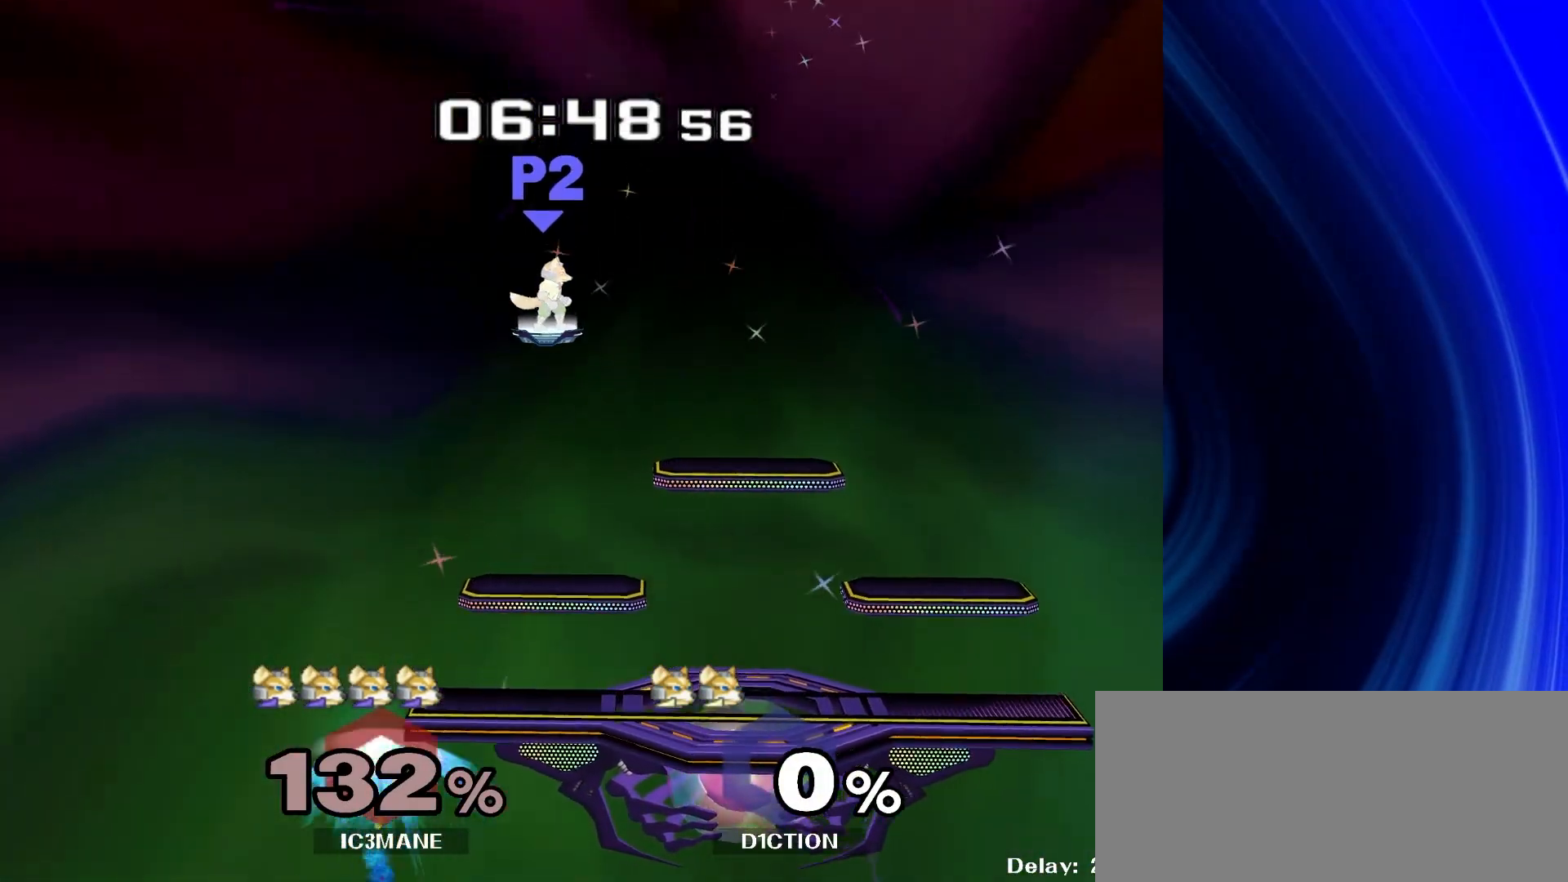
{"buttons": [], "left_stick": "up-right", "right_stick": "center", "events": [[183, "left_stick", "up-right"]]}
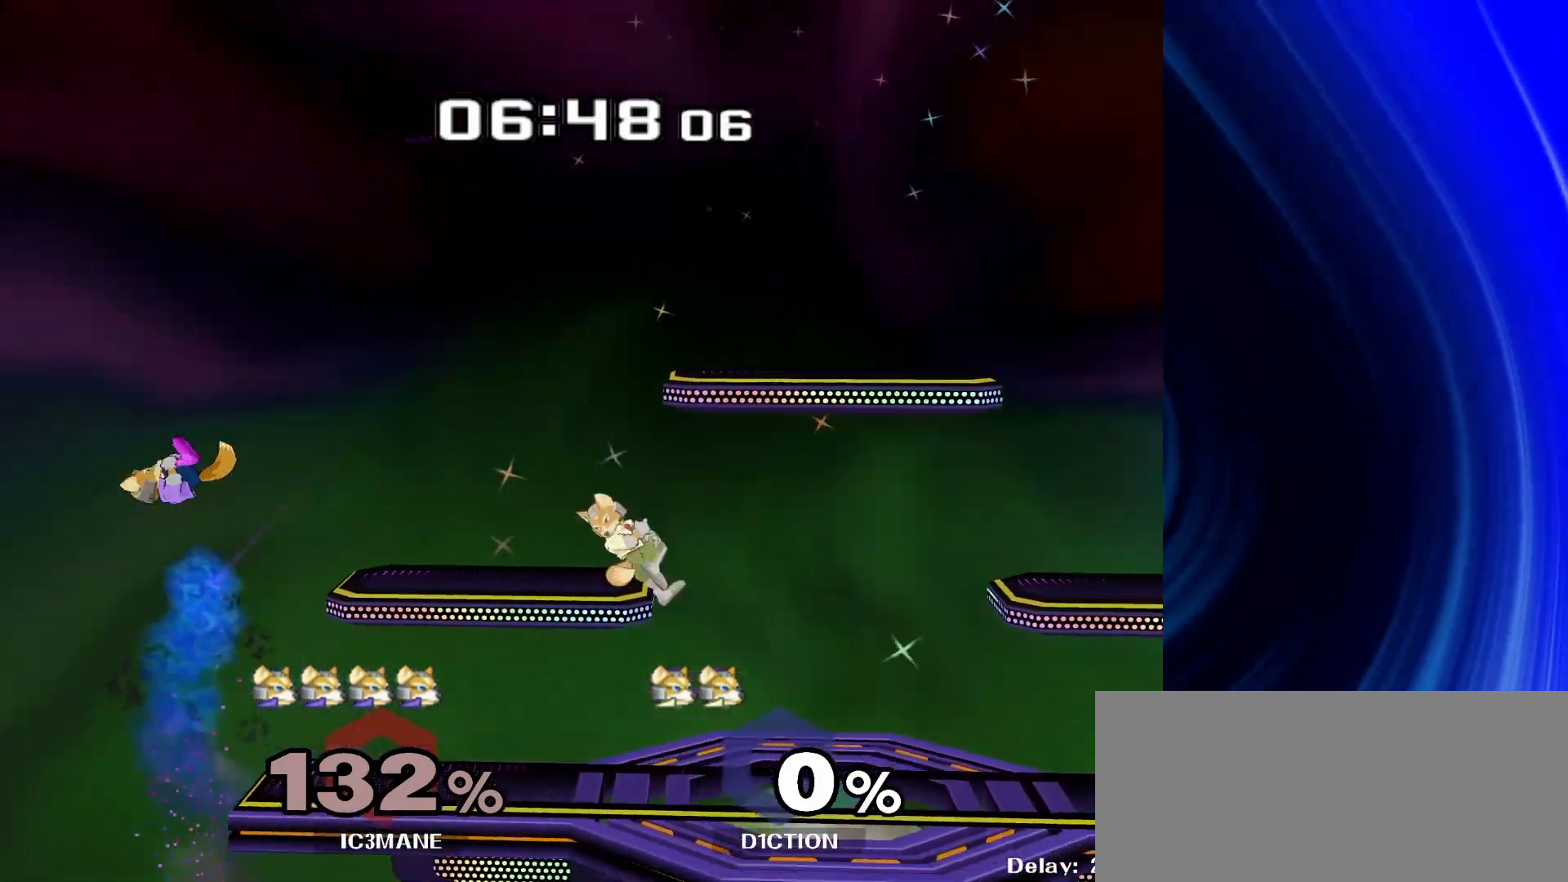
{"buttons": [], "left_stick": "down", "right_stick": "center", "events": [[133, "left_stick", "down"], [283, "left_stick", "center"], [433, "left_stick", "down"]]}
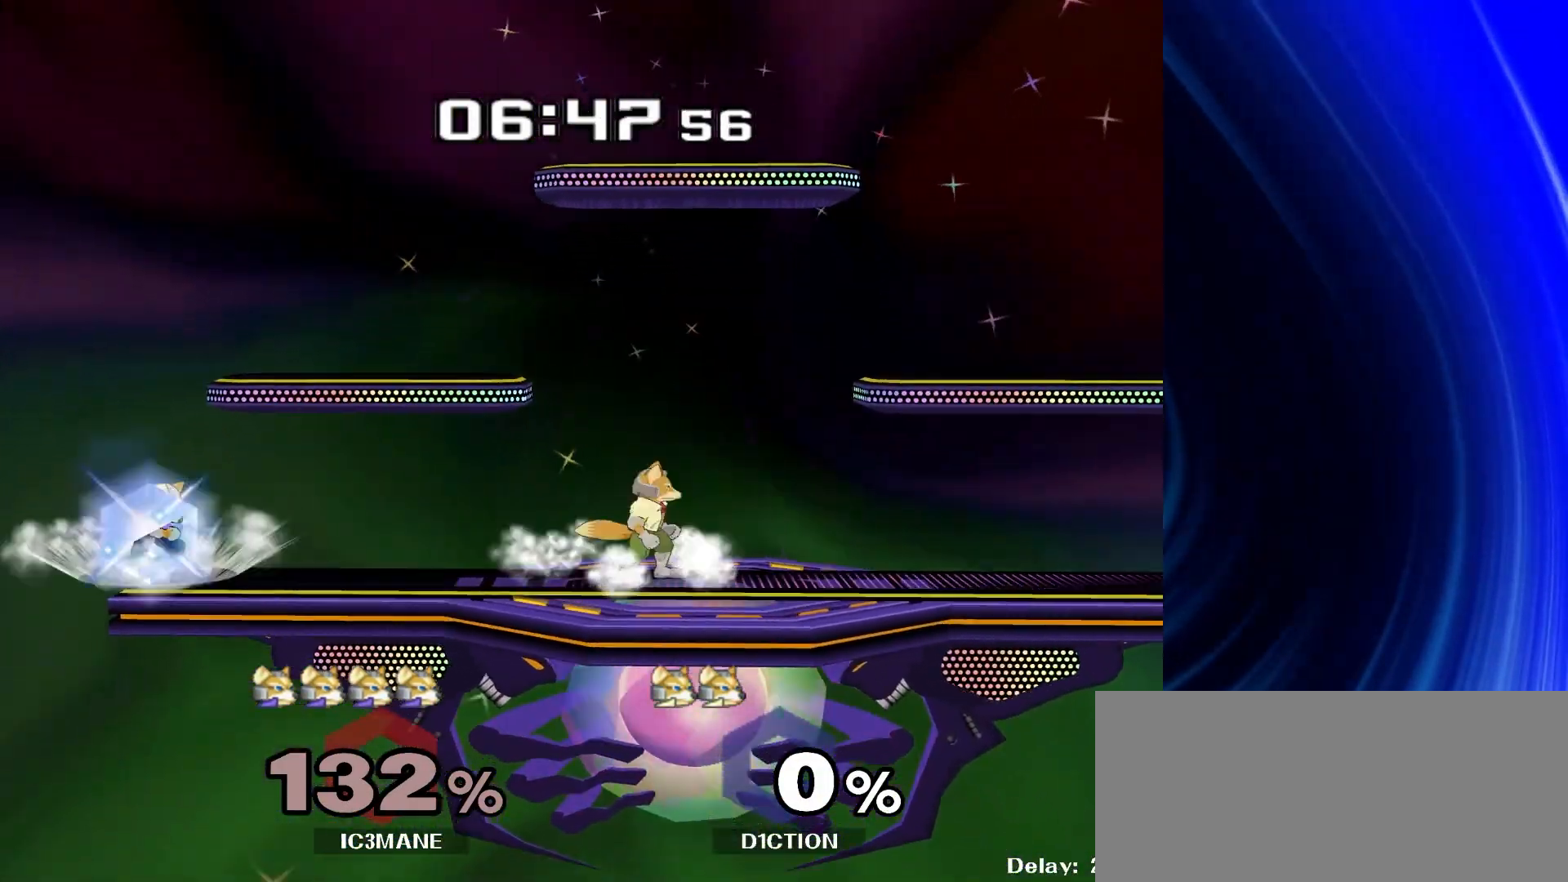
{"buttons": [], "left_stick": "down", "right_stick": "center", "events": [[117, "Y", "down"], [117, "left_stick", "center"], [267, "Y", "up"], [450, "left_stick", "down"]]}
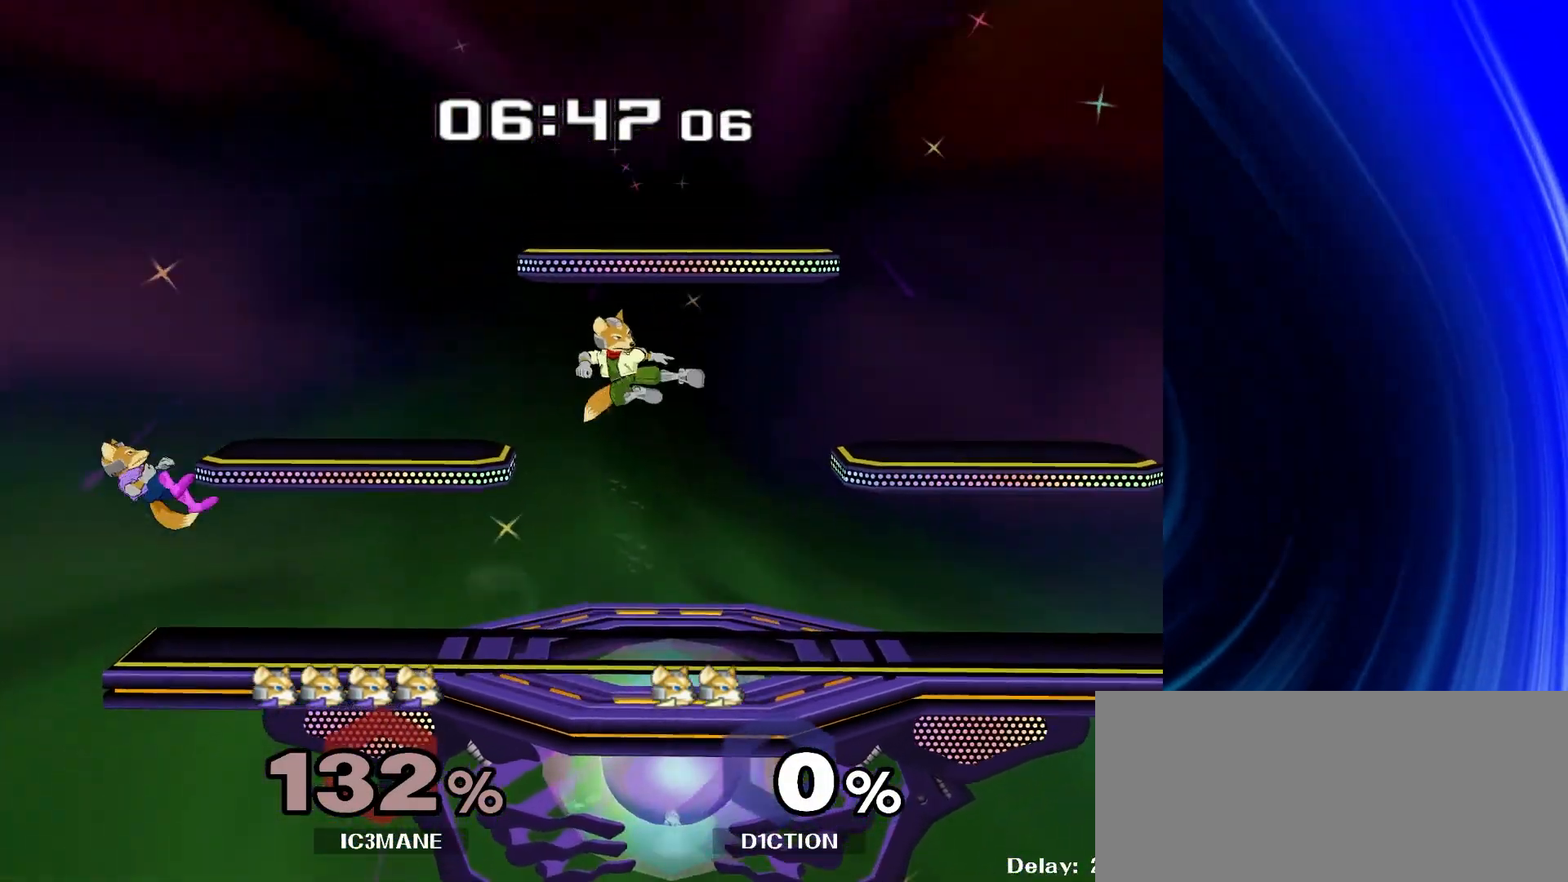
{"buttons": [], "left_stick": "down", "right_stick": "center", "events": [[133, "left_stick", "center"], [250, "Y", "down"], [283, "Y", "up"], [400, "right_stick", "down"], [450, "right_stick", "center"], [483, "left_stick", "down"]]}
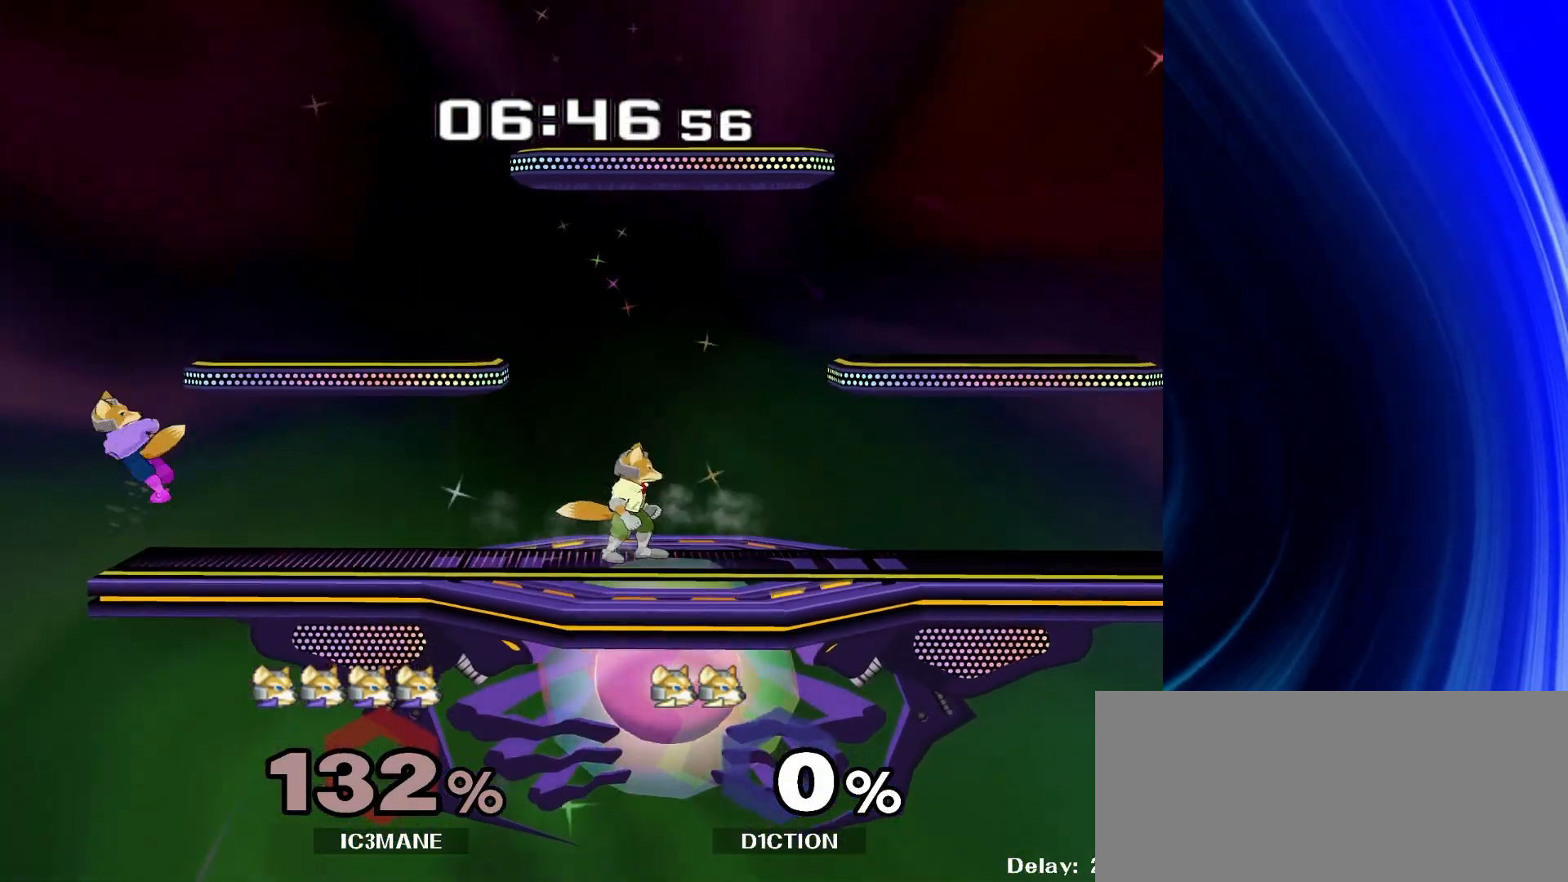
{"buttons": [], "left_stick": "center", "right_stick": "center", "events": [[33, "R1", "down"], [117, "left_stick", "center"], [133, "R1", "up"], [283, "Y", "down"], [317, "Y", "up"]]}
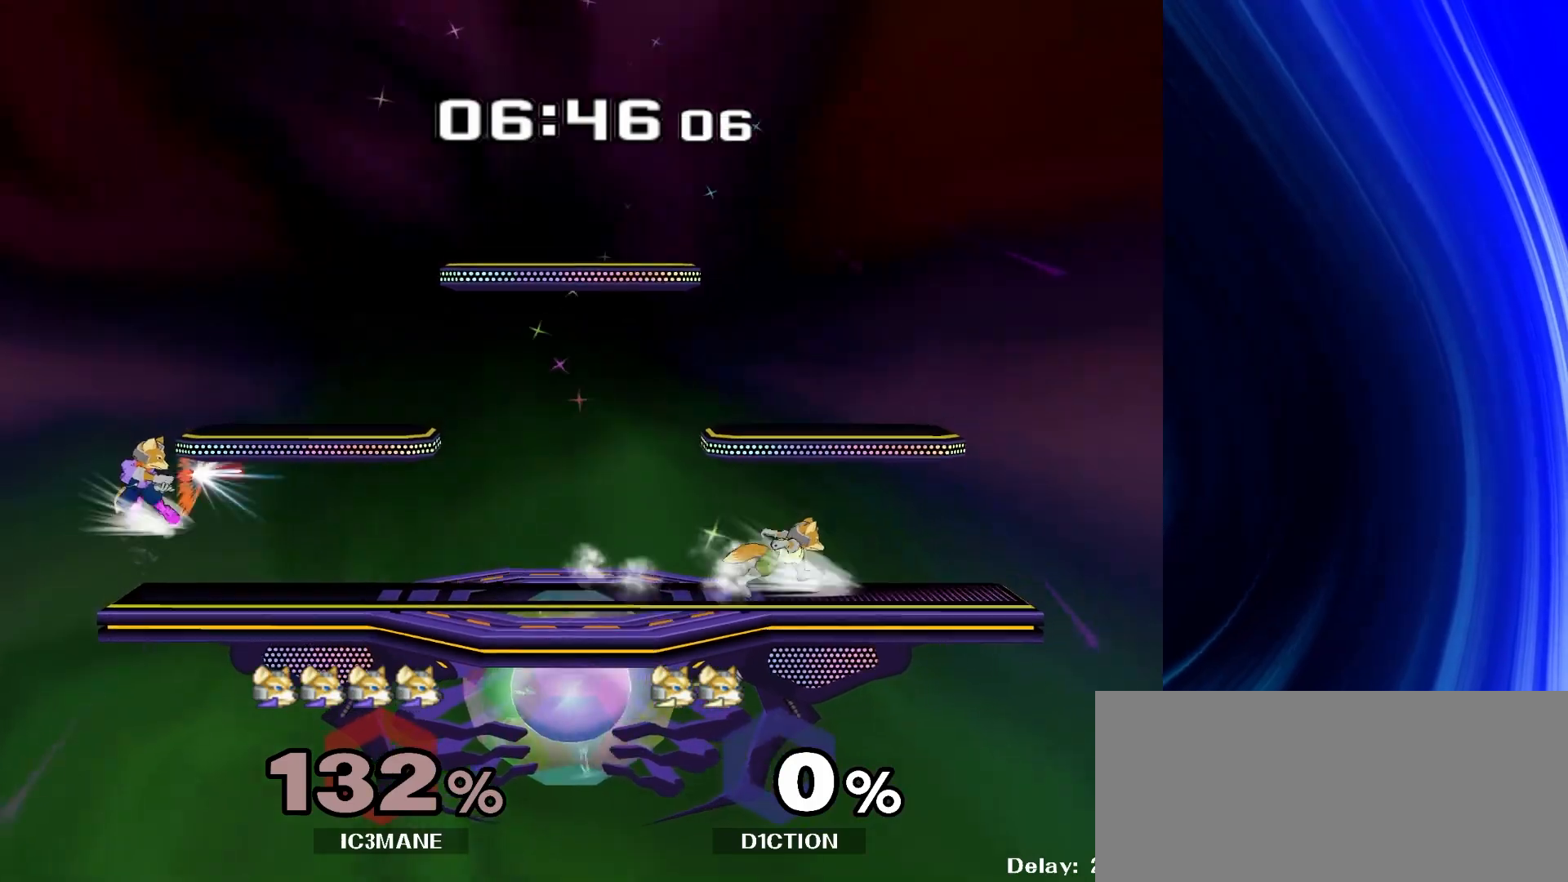
{"buttons": [], "left_stick": "right", "right_stick": "center", "events": [[267, "left_stick", "right"]]}
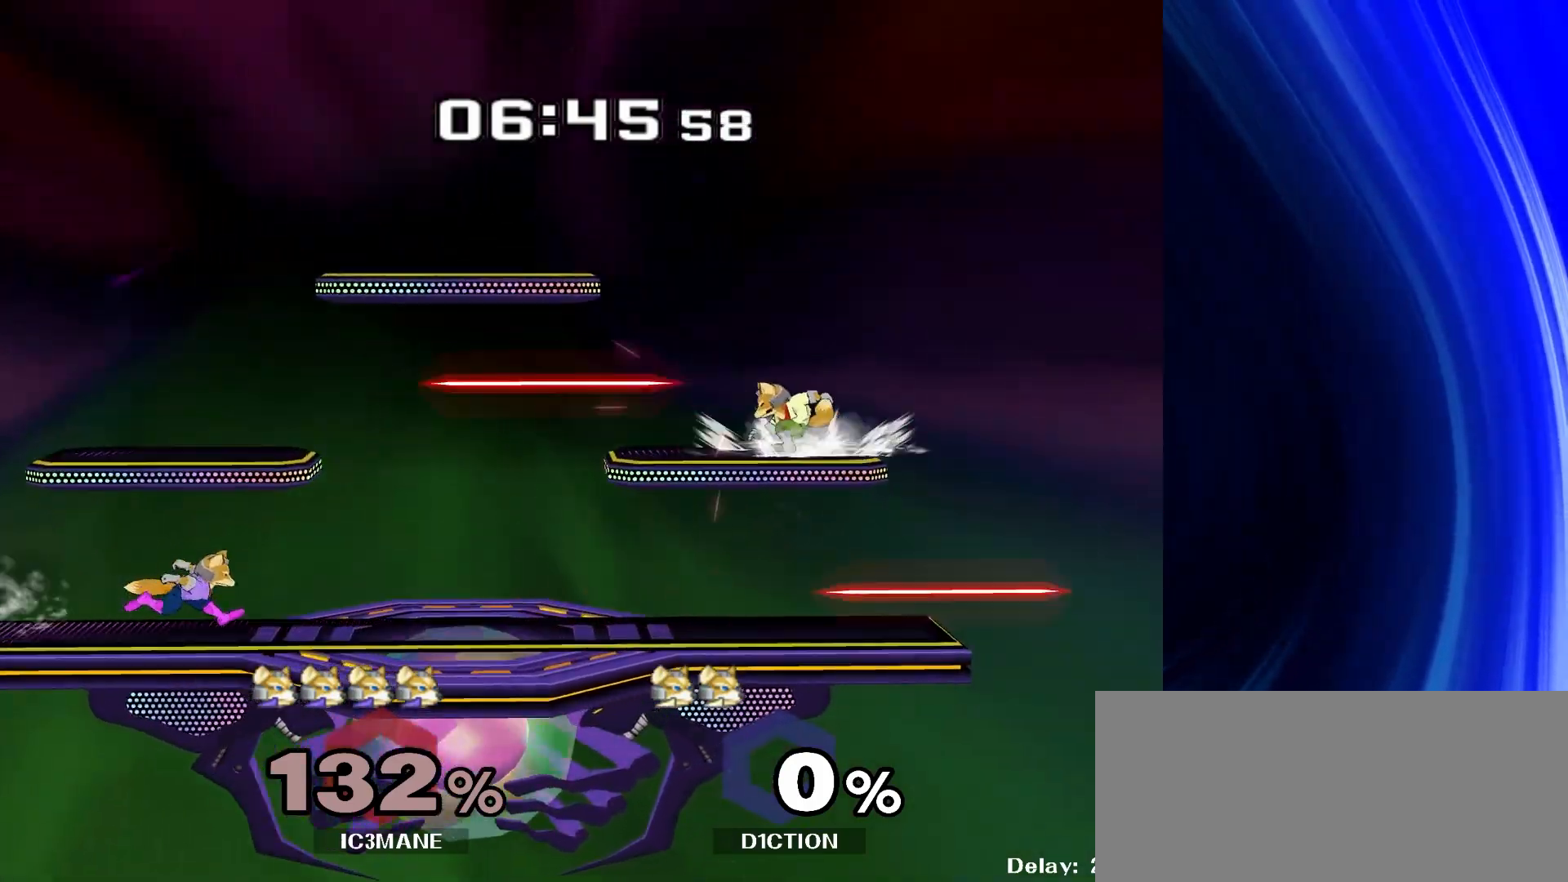
{"buttons": [], "left_stick": "left", "right_stick": "center", "events": [[183, "right_stick", "down"], [233, "right_stick", "center"], [250, "left_stick", "down"], [300, "R1", "down"], [367, "left_stick", "center"], [417, "R1", "up"], [500, "left_stick", "left"]]}
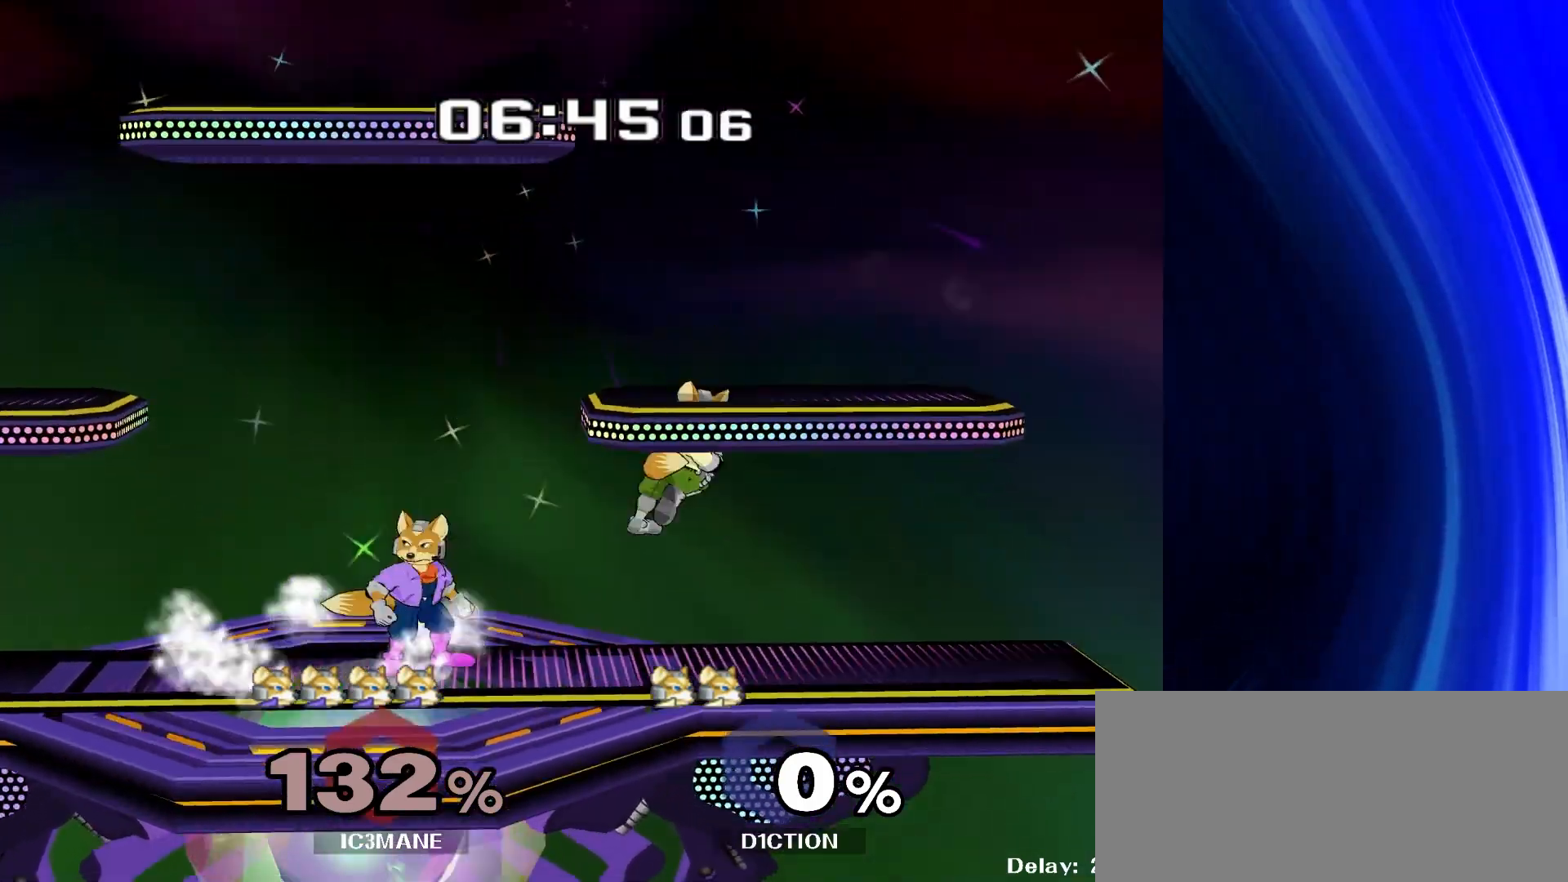
{"buttons": [], "left_stick": "right", "right_stick": "center", "events": [[167, "left_stick", "center"], [267, "left_stick", "right"], [367, "Y", "down"], [400, "Y", "up"]]}
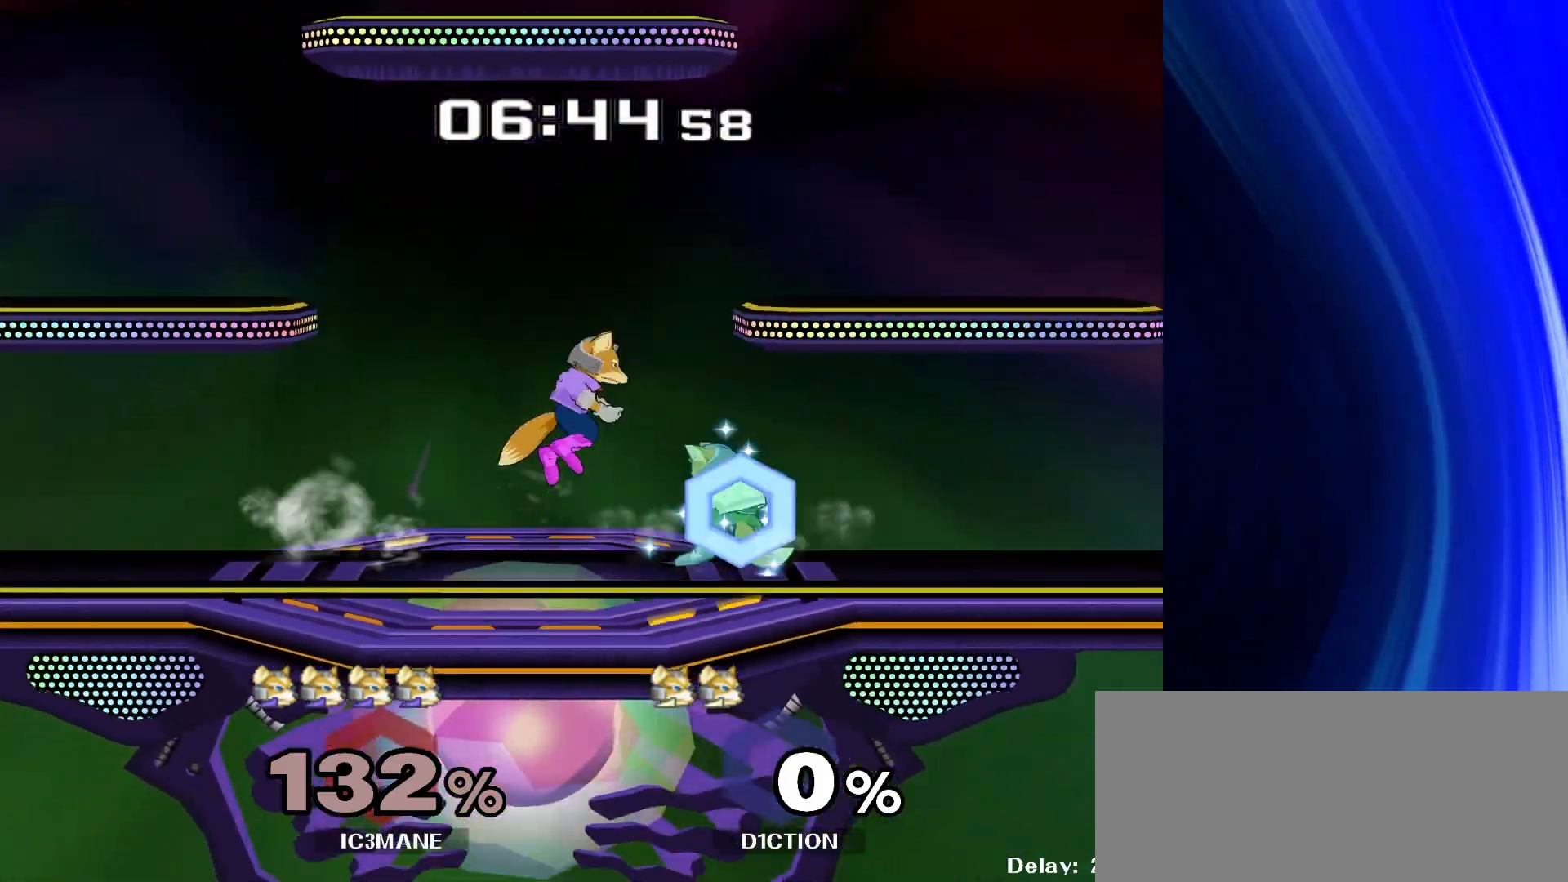
{"buttons": [], "left_stick": "down", "right_stick": "center", "events": [[17, "right_stick", "left"], [67, "right_stick", "center"], [167, "left_stick", "center"], [200, "R1", "down"], [233, "left_stick", "down"], [300, "R1", "up"]]}
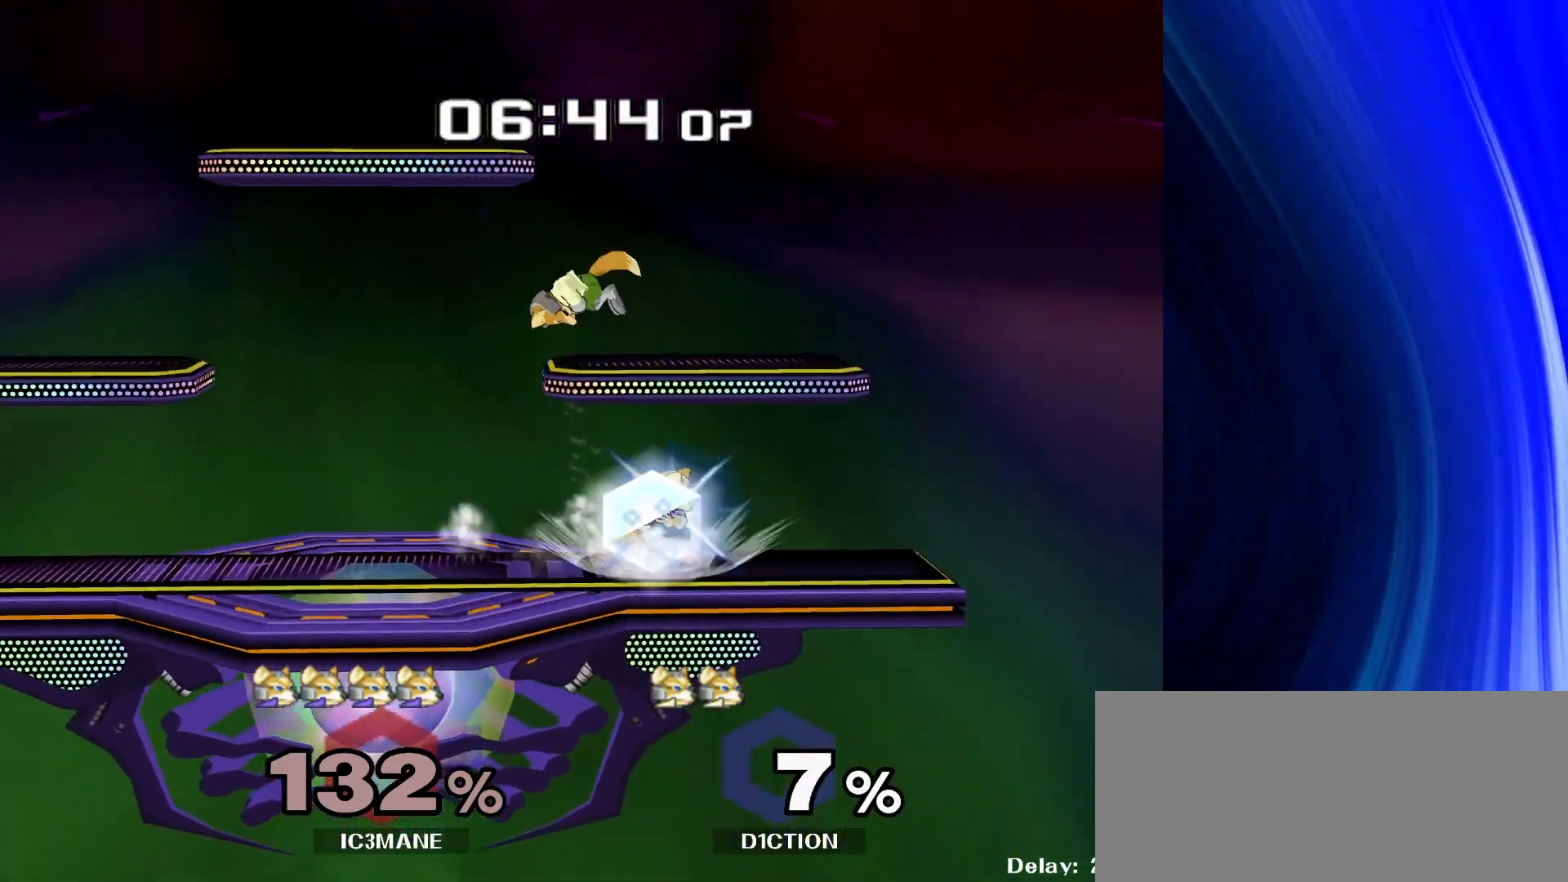
{"buttons": [], "left_stick": "left", "right_stick": "center", "events": [[100, "Y", "down"], [167, "R1", "down"], [200, "Y", "up"], [267, "left_stick", "center"], [283, "R1", "up"], [400, "left_stick", "right"], [483, "left_stick", "left"]]}
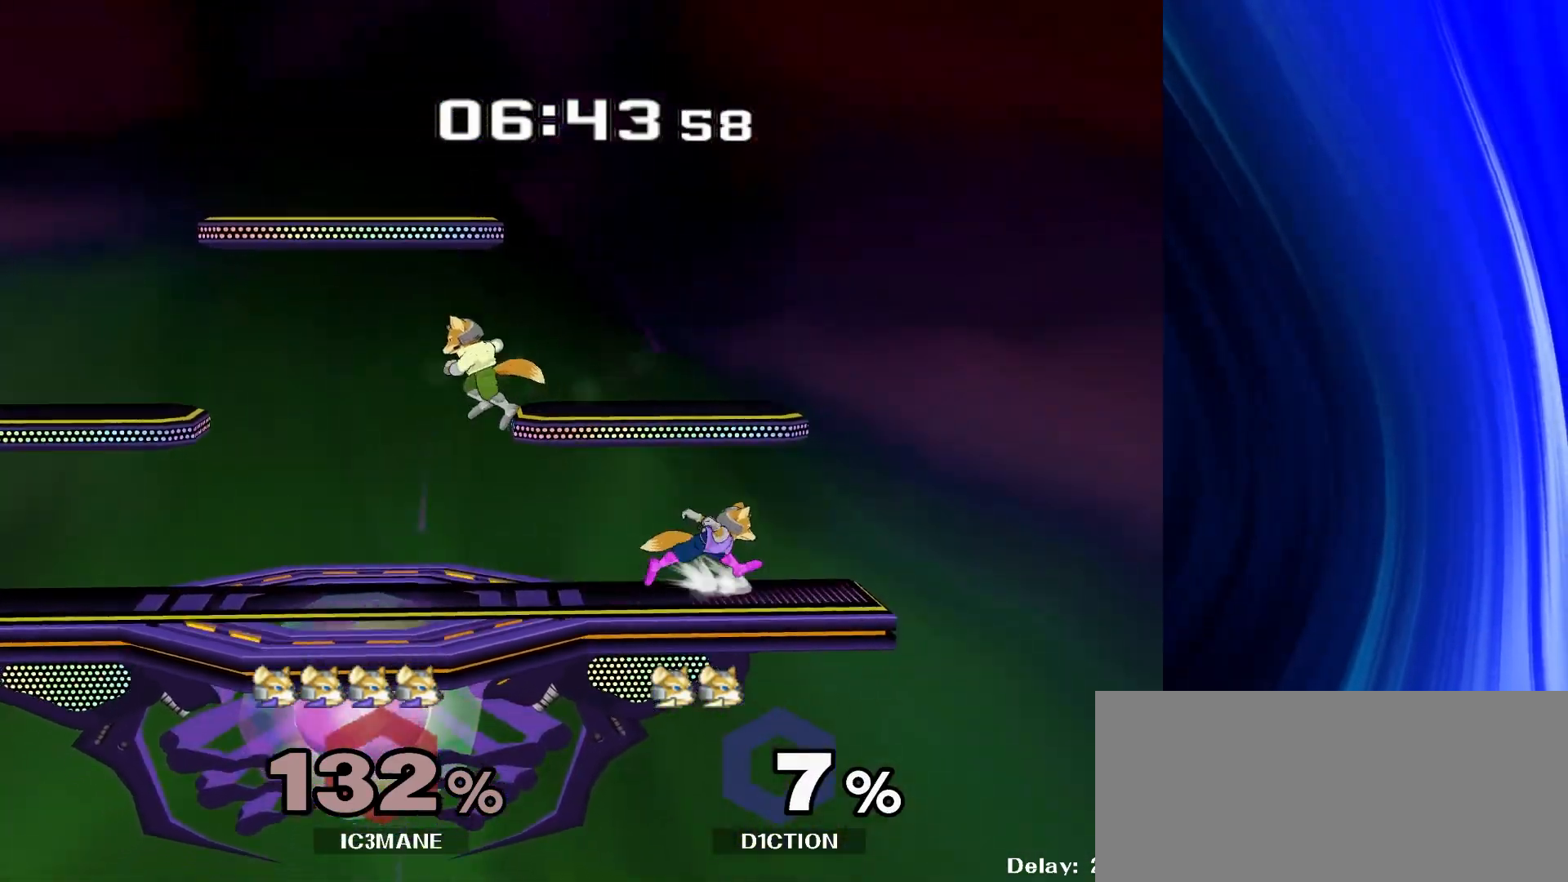
{"buttons": [], "left_stick": "down", "right_stick": "center", "events": [[67, "Y", "down"], [100, "Y", "up"], [117, "left_stick", "center"], [383, "left_stick", "down"]]}
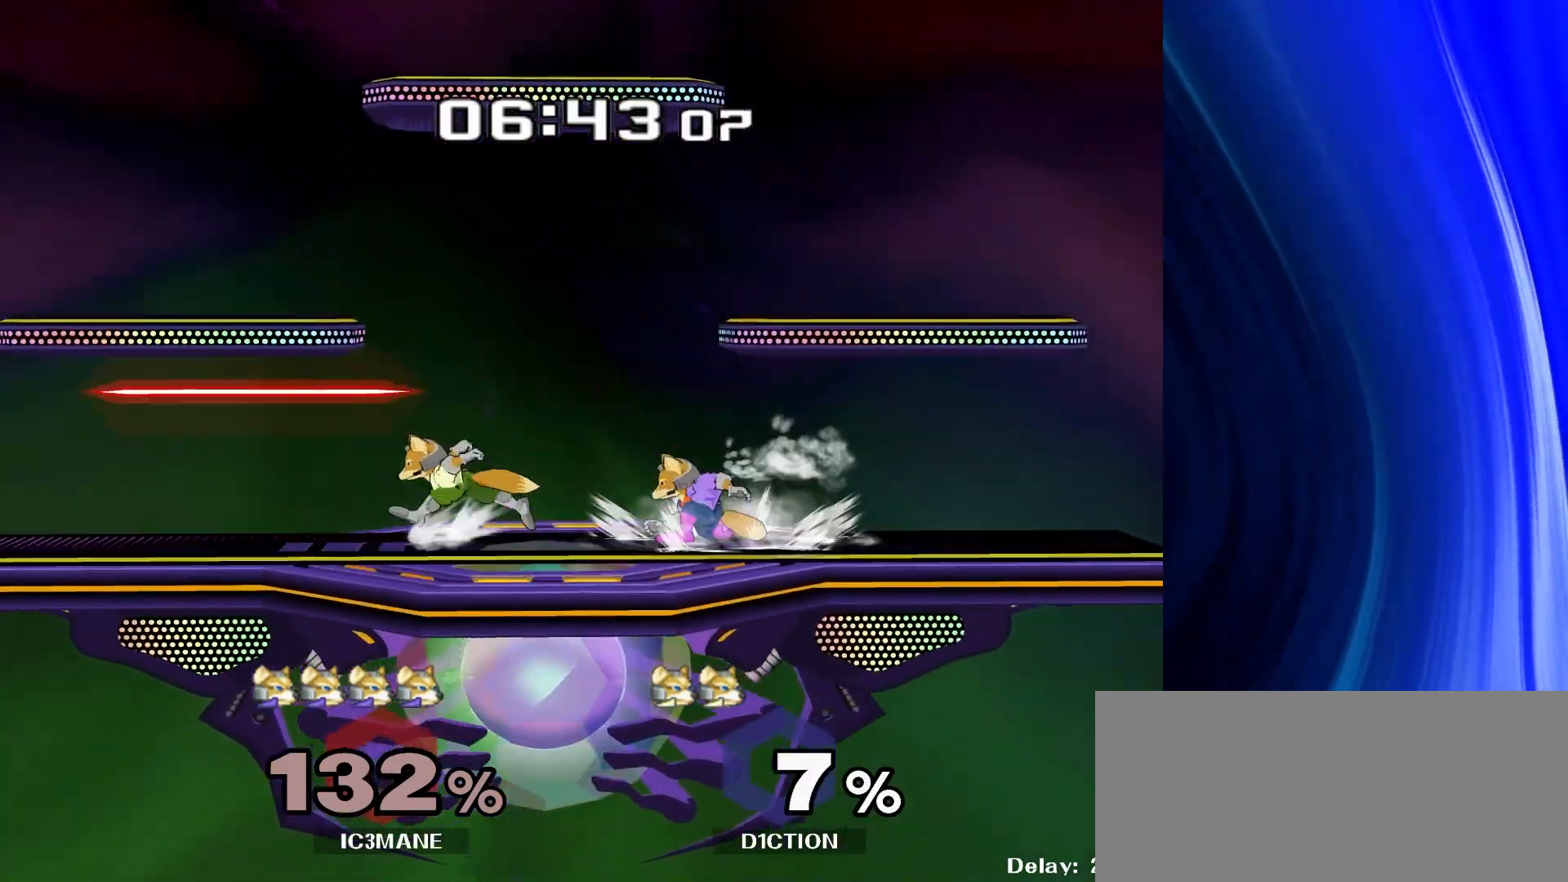
{"buttons": [], "left_stick": "up-left", "right_stick": "center"}
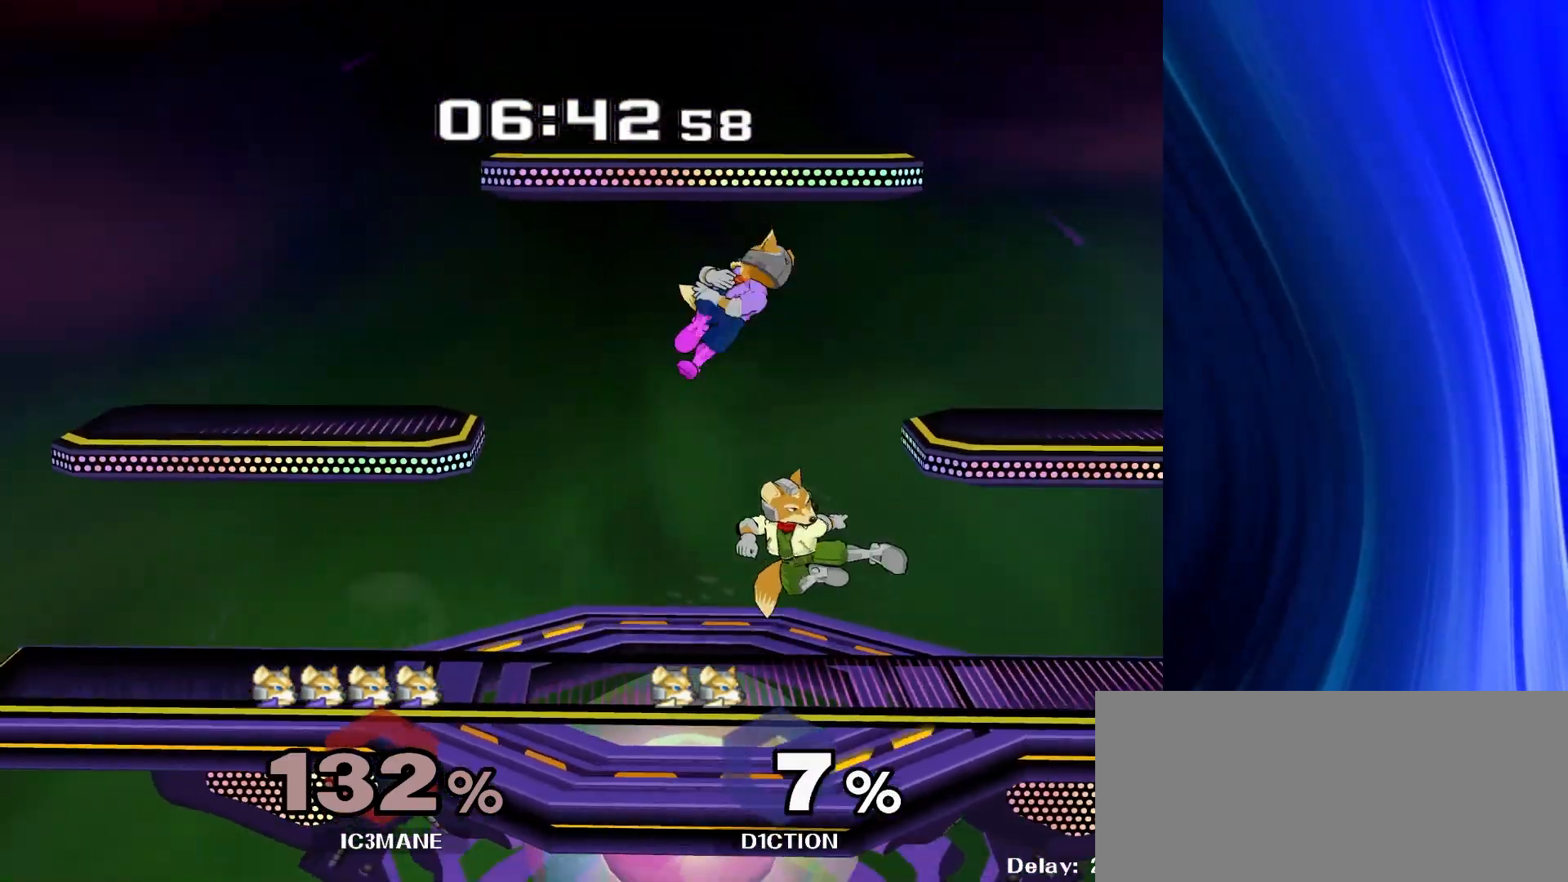
{"buttons": ["Y", "R1"], "left_stick": "down-left", "right_stick": "center", "events": [[17, "left_stick", "down-right"], [67, "left_stick", "down"], [167, "R1", "down"], [217, "left_stick", "center"], [267, "R1", "up"], [367, "left_stick", "down-left"], [417, "Y", "down"], [483, "R1", "down"]]}
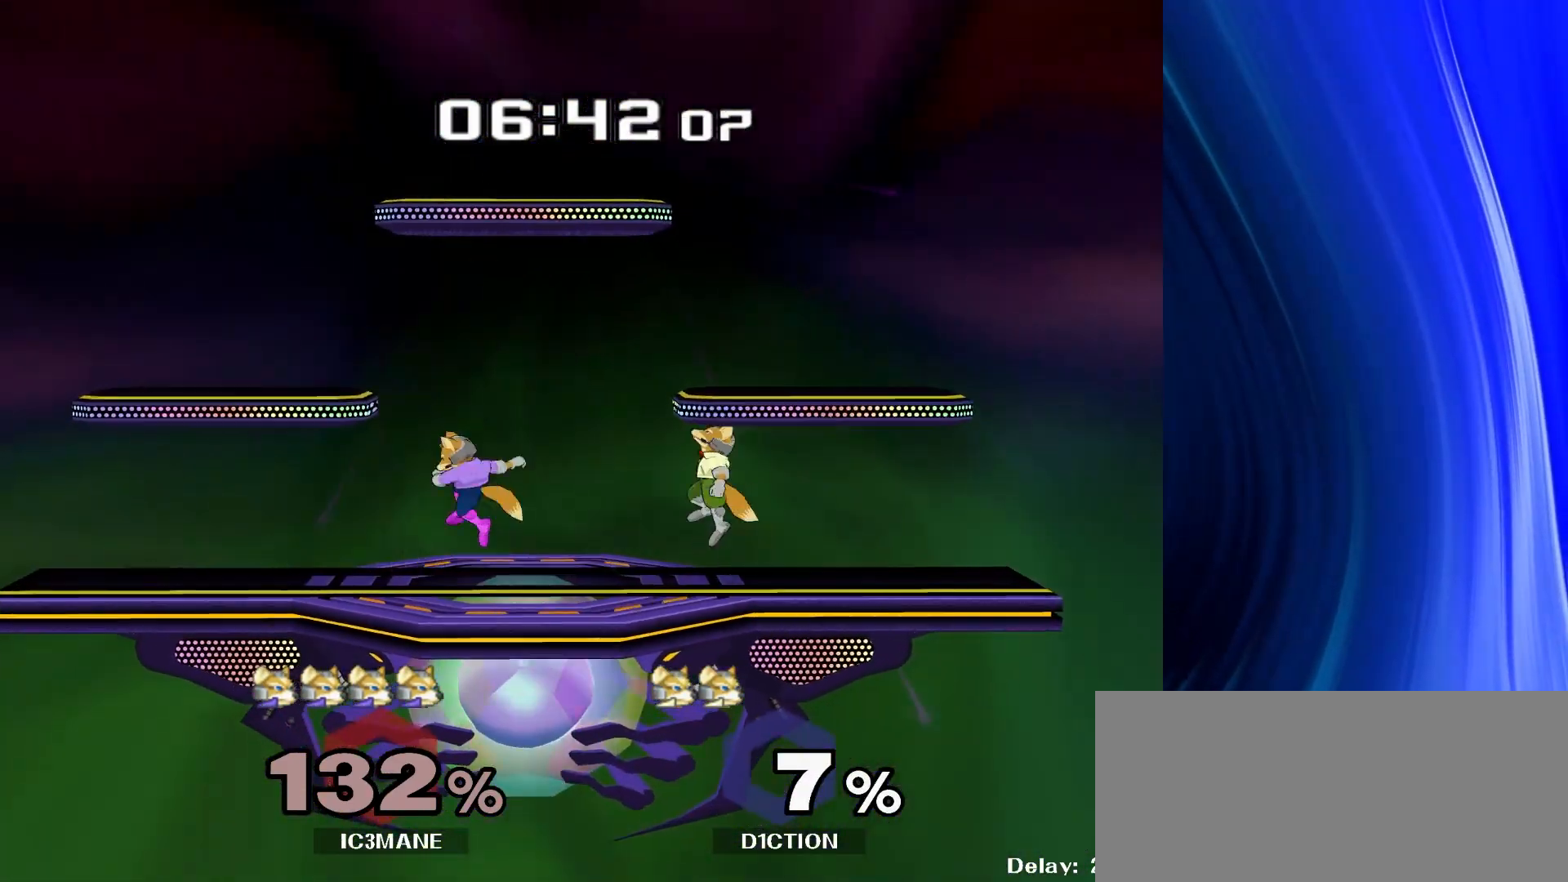
{"buttons": ["R1"], "left_stick": "down-left", "right_stick": "center", "events": [[33, "Y", "up"], [50, "left_stick", "center"], [100, "R1", "up"], [167, "left_stick", "left"], [300, "left_stick", "right"], [400, "Y", "down"], [417, "left_stick", "down-left"], [433, "R1", "down"], [467, "Y", "up"]]}
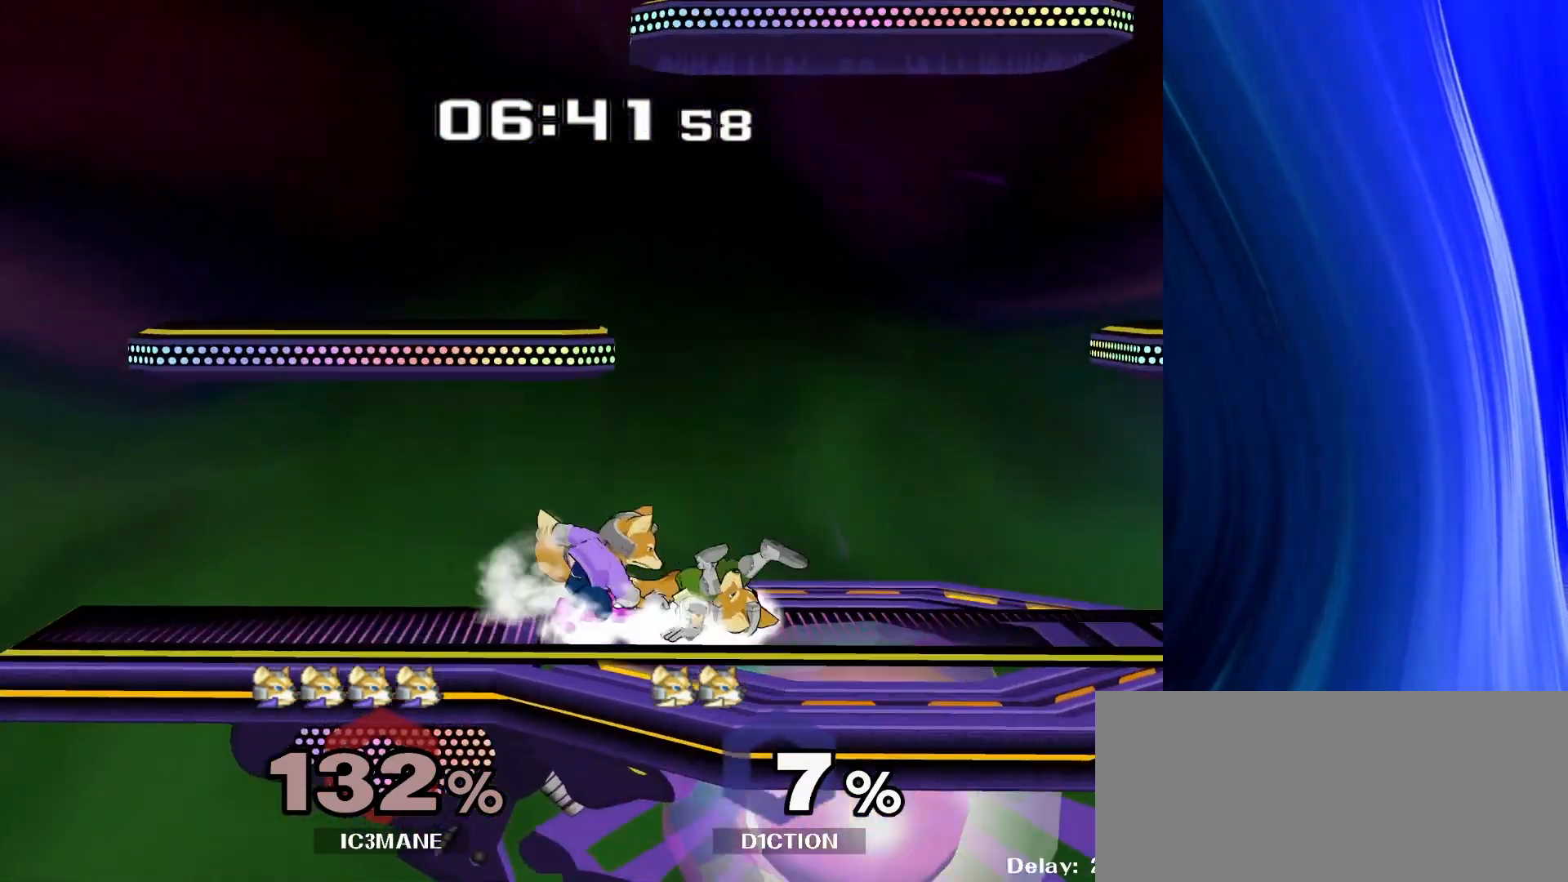
{"buttons": [], "left_stick": "down", "right_stick": "center", "events": [[17, "left_stick", "center"], [33, "R1", "up"], [67, "left_stick", "right"], [150, "Y", "down"], [150, "left_stick", "center"], [183, "Y", "up"], [483, "left_stick", "down"]]}
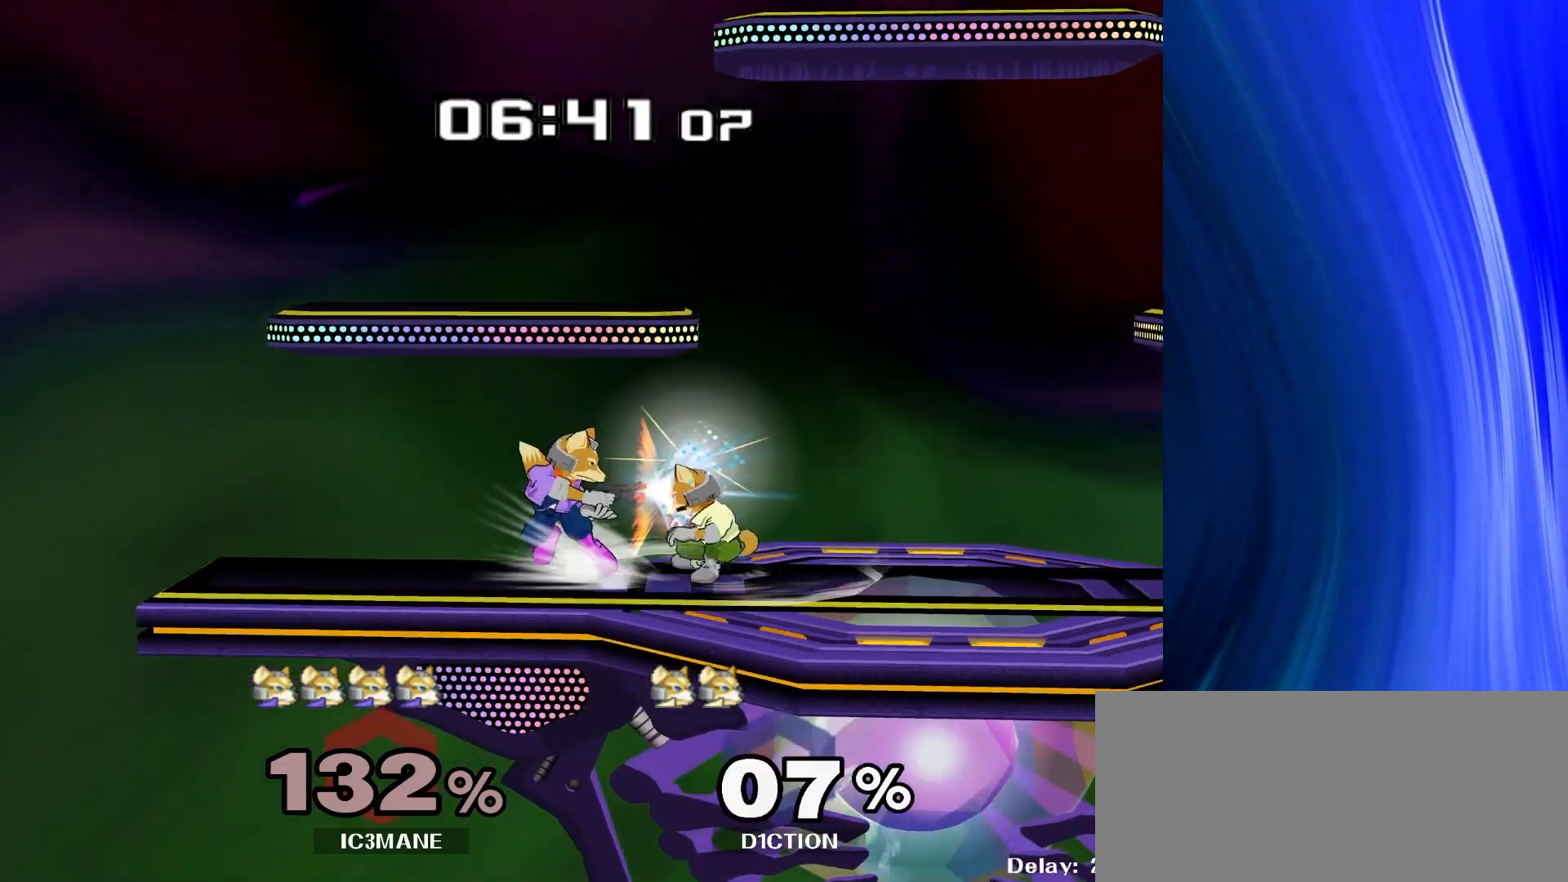
{"buttons": [], "left_stick": "center", "right_stick": "center", "events": [[250, "Y", "down"], [283, "Y", "up"], [300, "left_stick", "right"], [400, "left_stick", "center"]]}
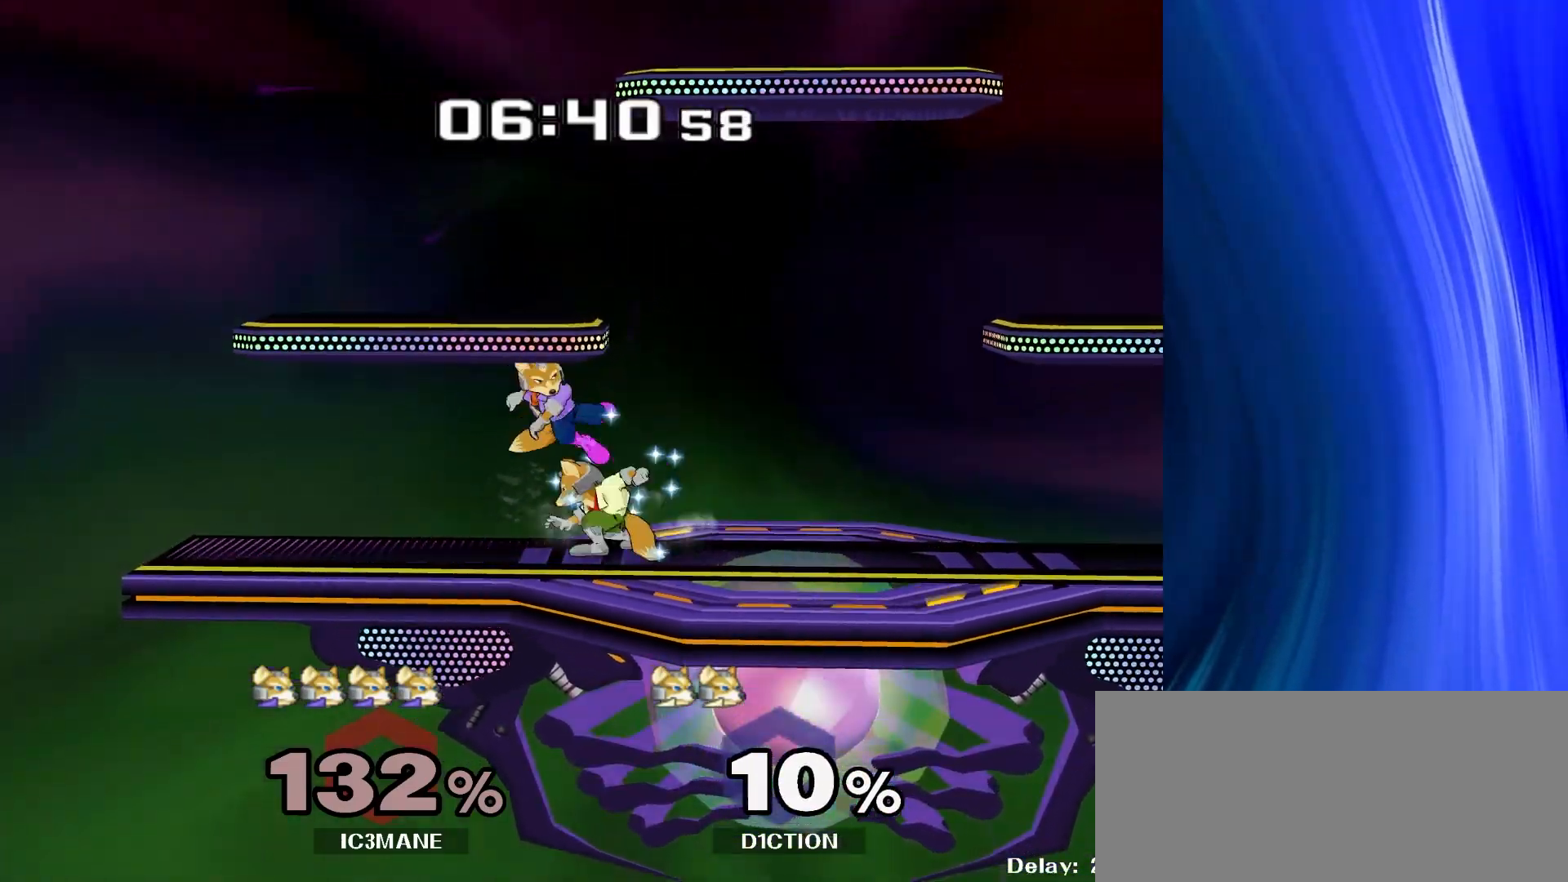
{"buttons": [], "left_stick": "right", "right_stick": "center", "events": [[83, "left_stick", "down"], [100, "R1", "down"], [183, "R1", "up"], [233, "left_stick", "center"], [367, "left_stick", "right"]]}
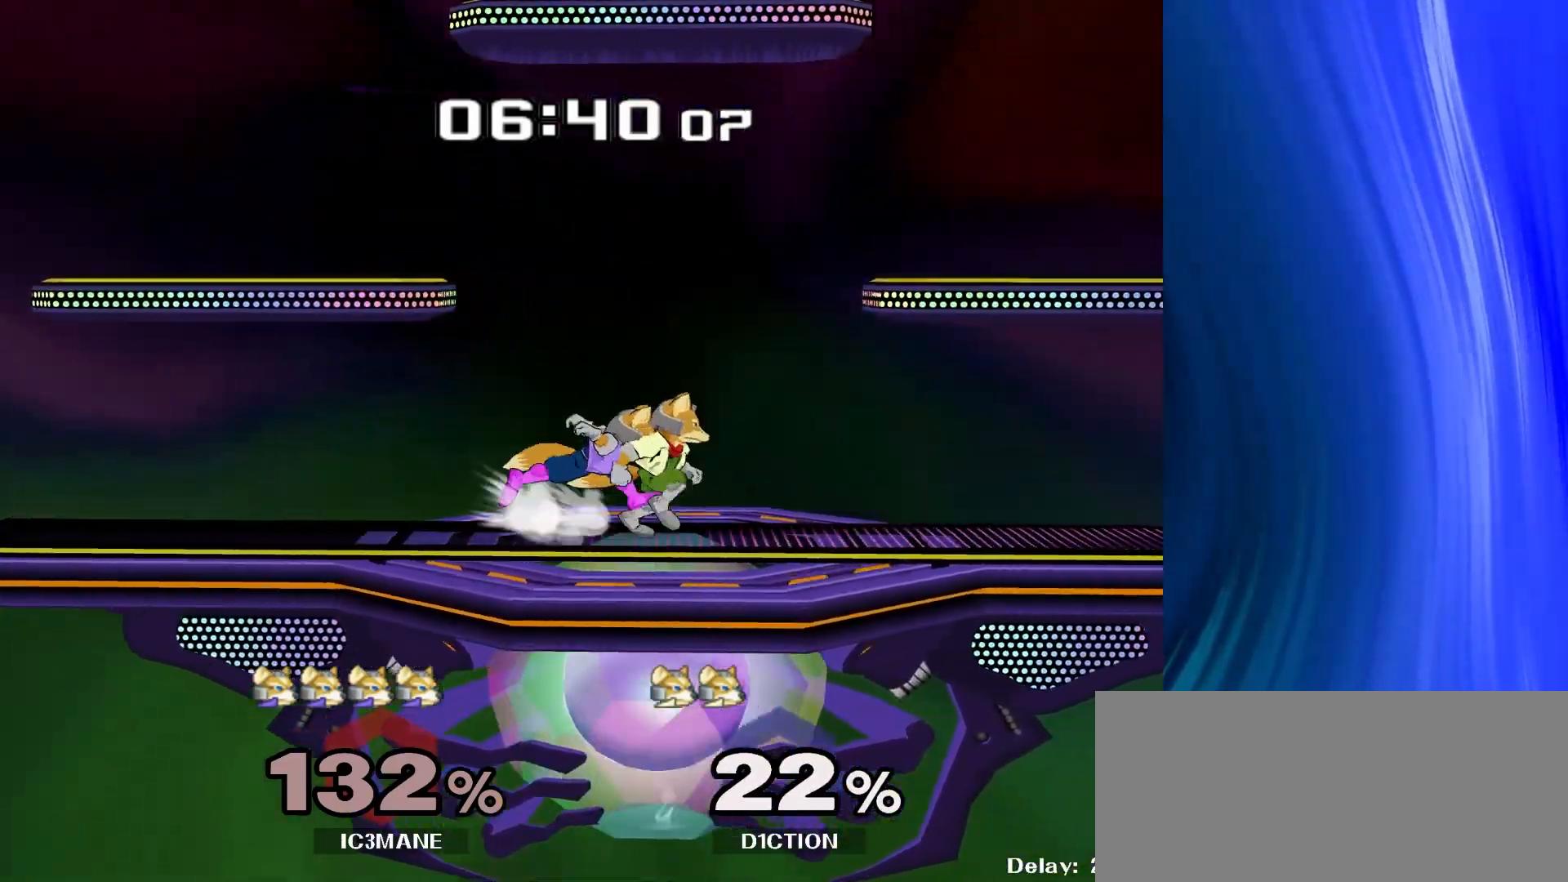
{"buttons": ["Y"], "left_stick": "down", "right_stick": "center", "events": [[50, "left_stick", "down"], [433, "Y", "down"]]}
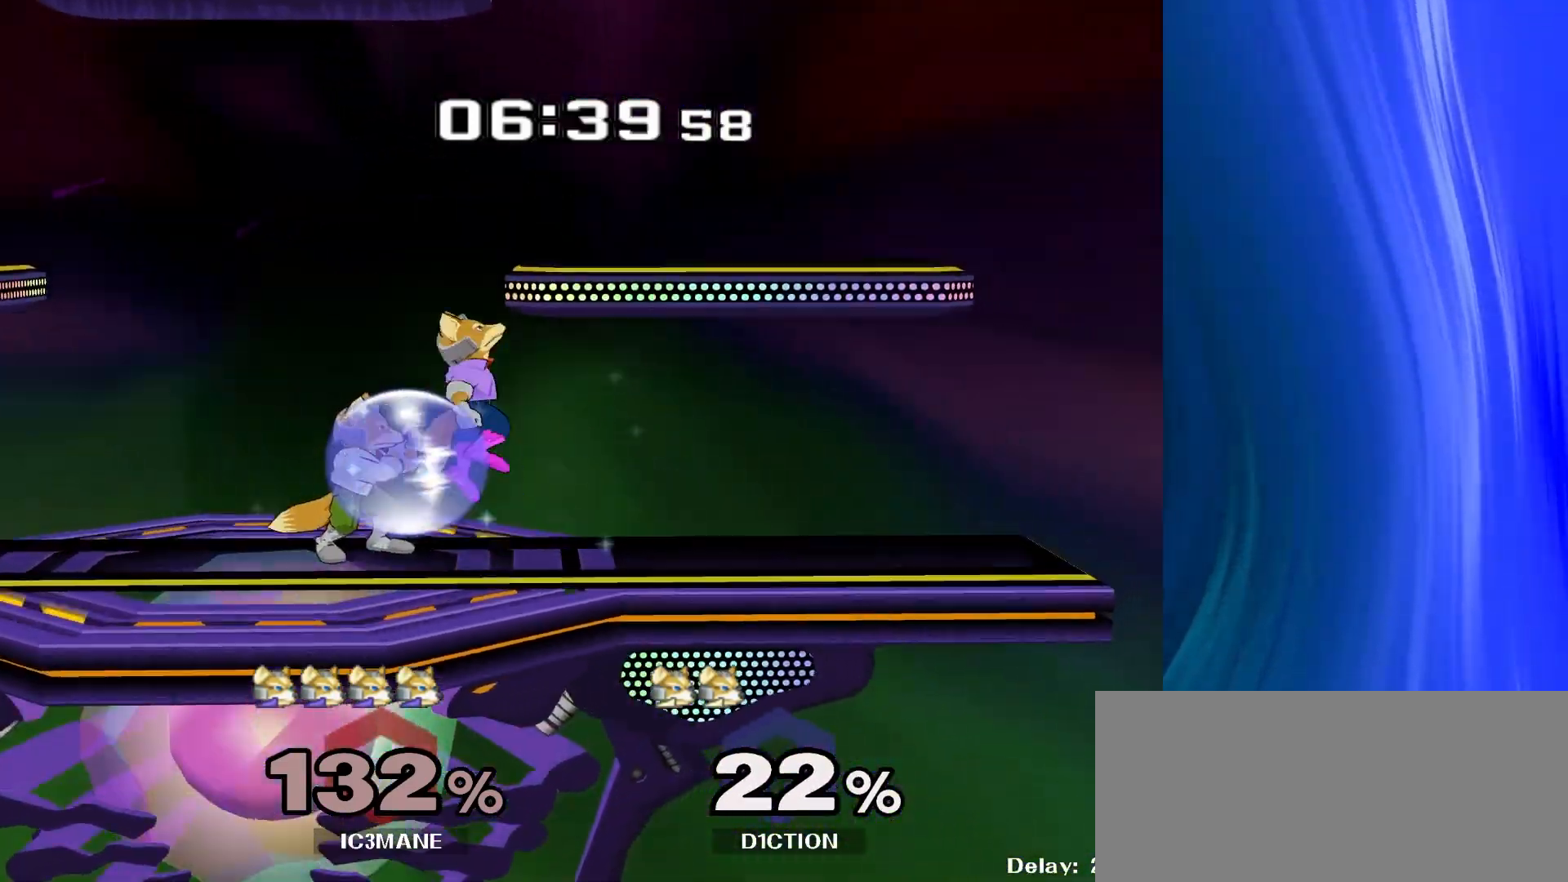
{"buttons": ["R1"], "left_stick": "center", "right_stick": "center", "events": [[50, "Y", "up"], [83, "left_stick", "left"], [300, "left_stick", "down"], [383, "right_stick", "left"], [433, "right_stick", "center"], [483, "R1", "down"], [483, "left_stick", "center"]]}